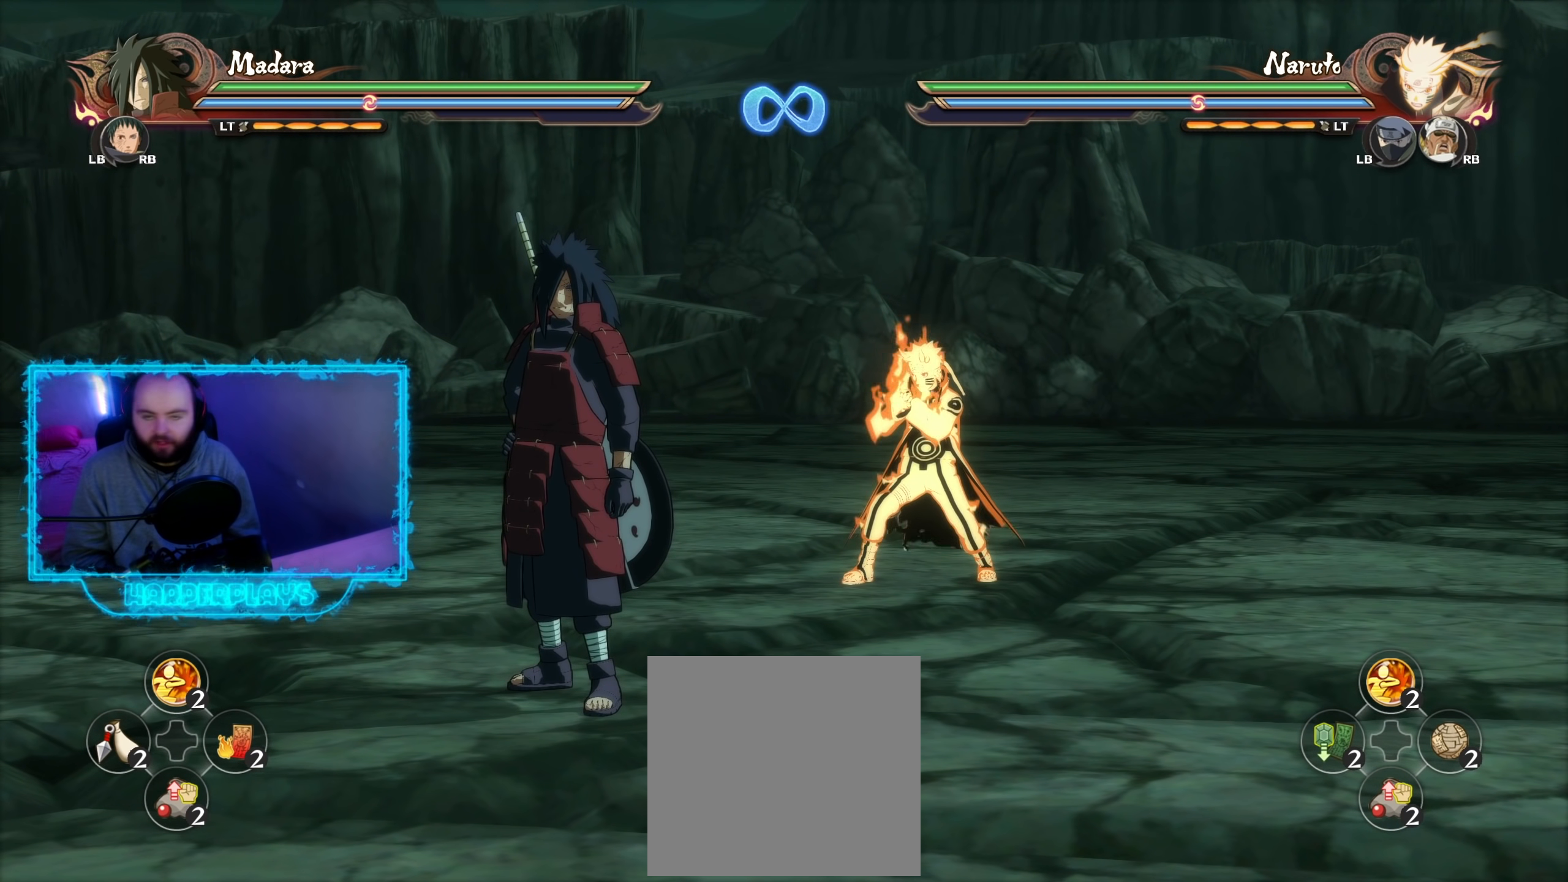
Gameplay with a controller (Xbox layout); each line is a JSON object with the inputs held at the frame after it. "events" lists button and stick changes between this image and that frame as [ms after this image, input, new state], when the widget could be followed in between.
{"buttons": [], "left_stick": "down-left", "right_stick": "center", "events": [[500, "left_stick", "down-left"]]}
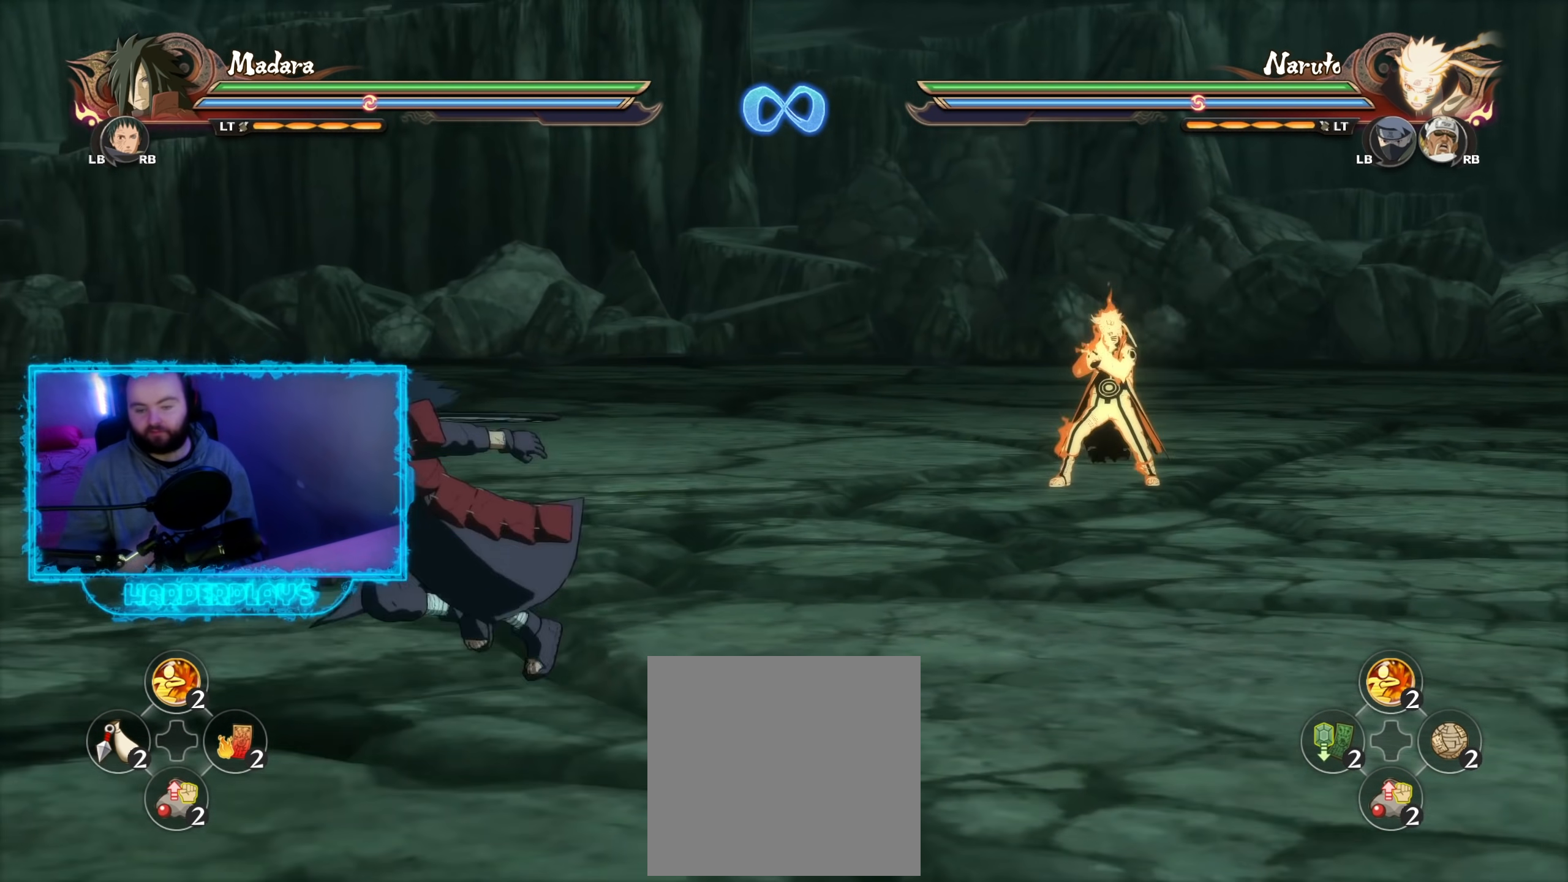
{"buttons": [], "left_stick": "center", "right_stick": "center", "events": [[150, "left_stick", "center"]]}
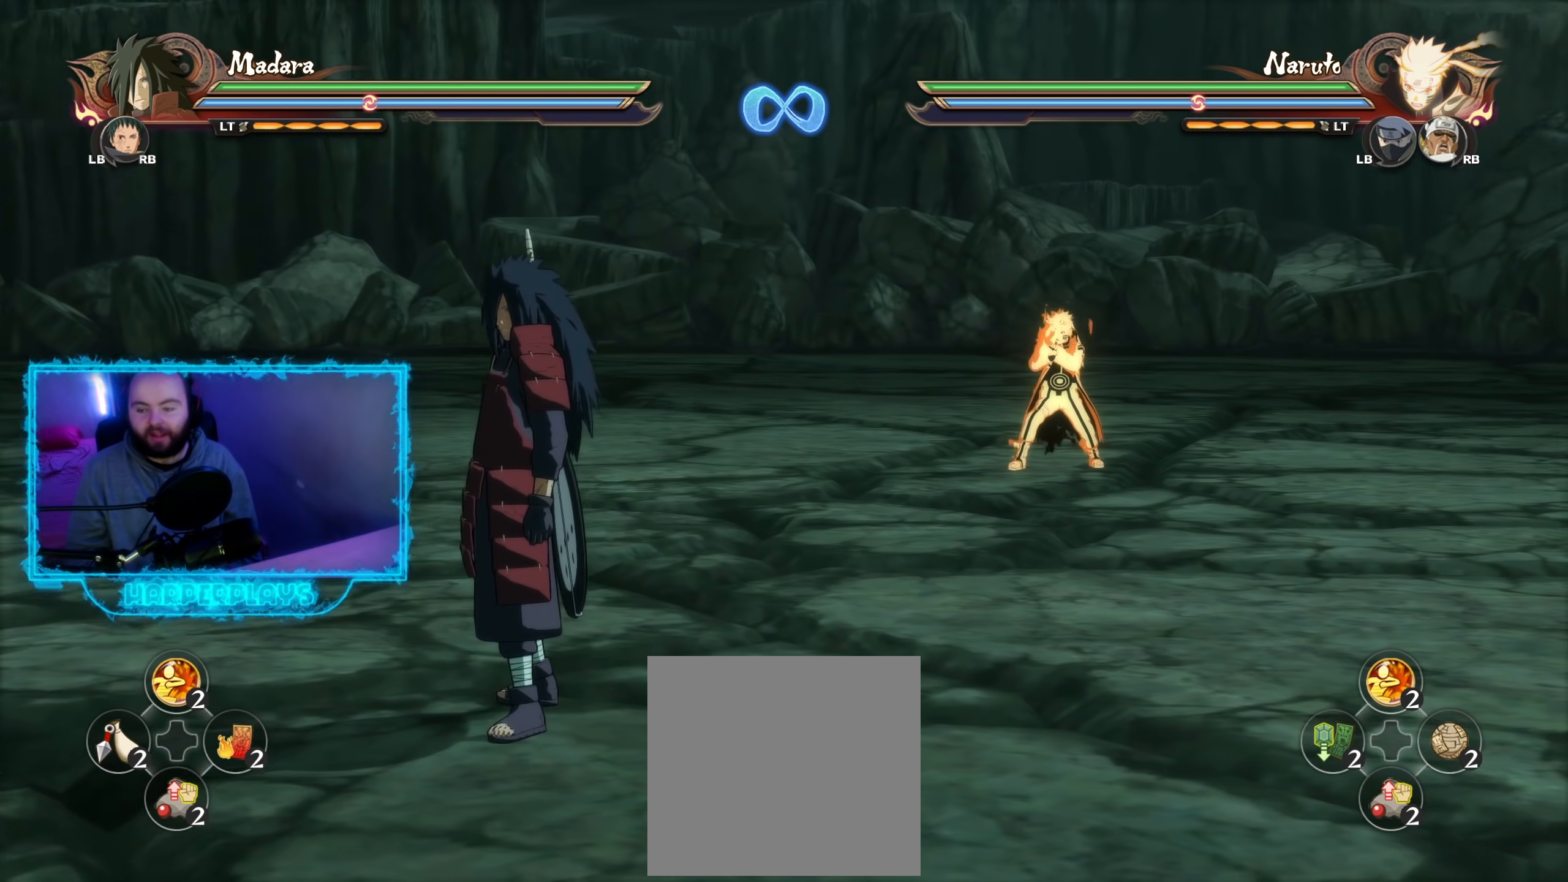
{"buttons": [], "left_stick": "center", "right_stick": "center", "events": []}
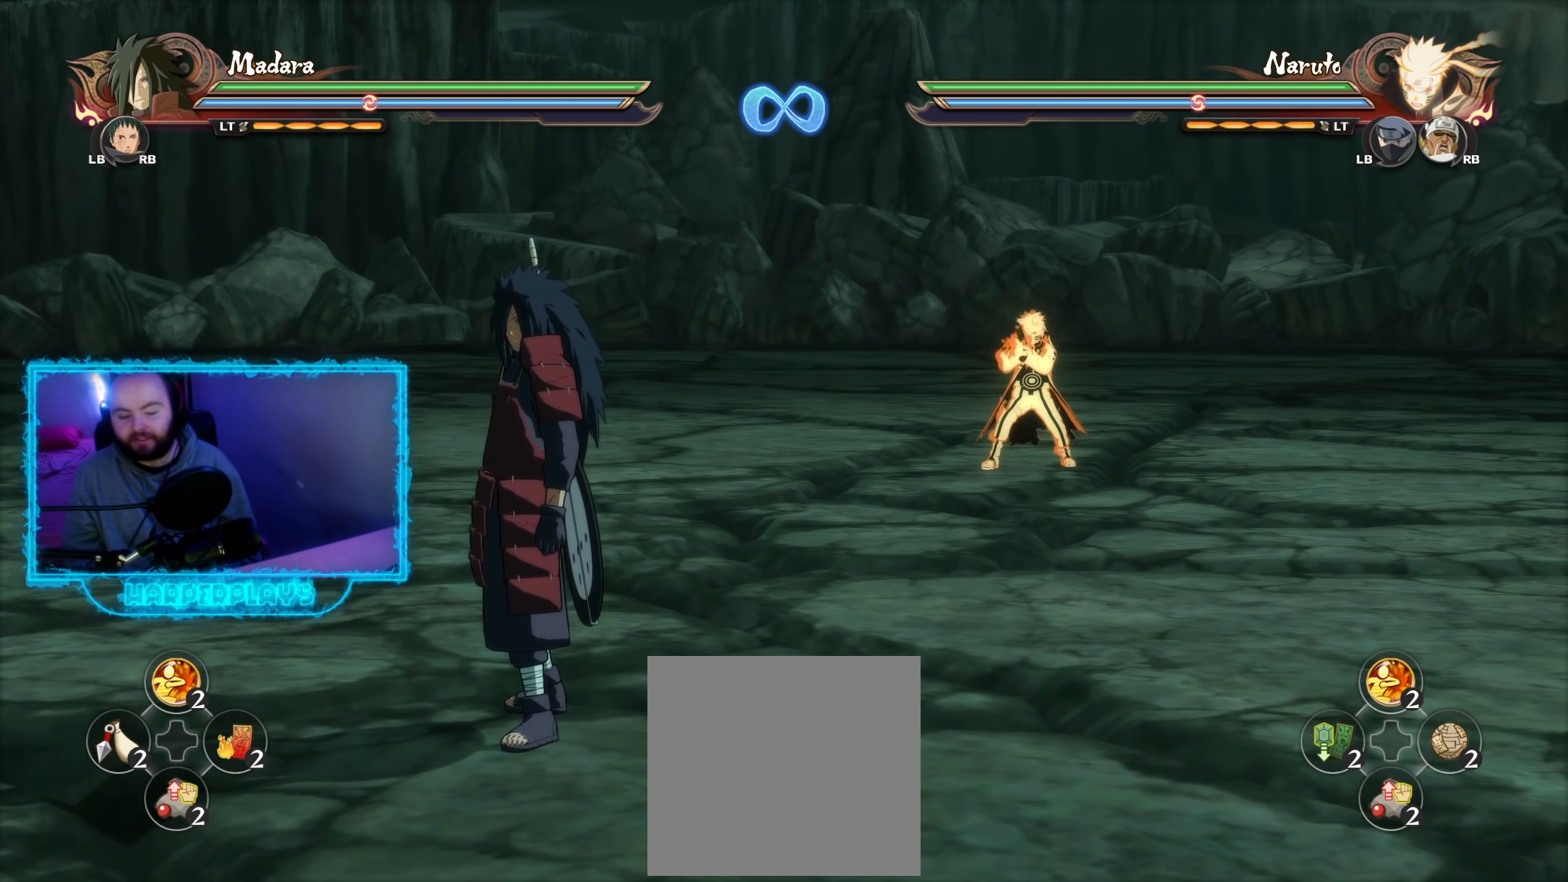
{"buttons": [], "left_stick": "up", "right_stick": "center", "events": [[117, "left_stick", "up"]]}
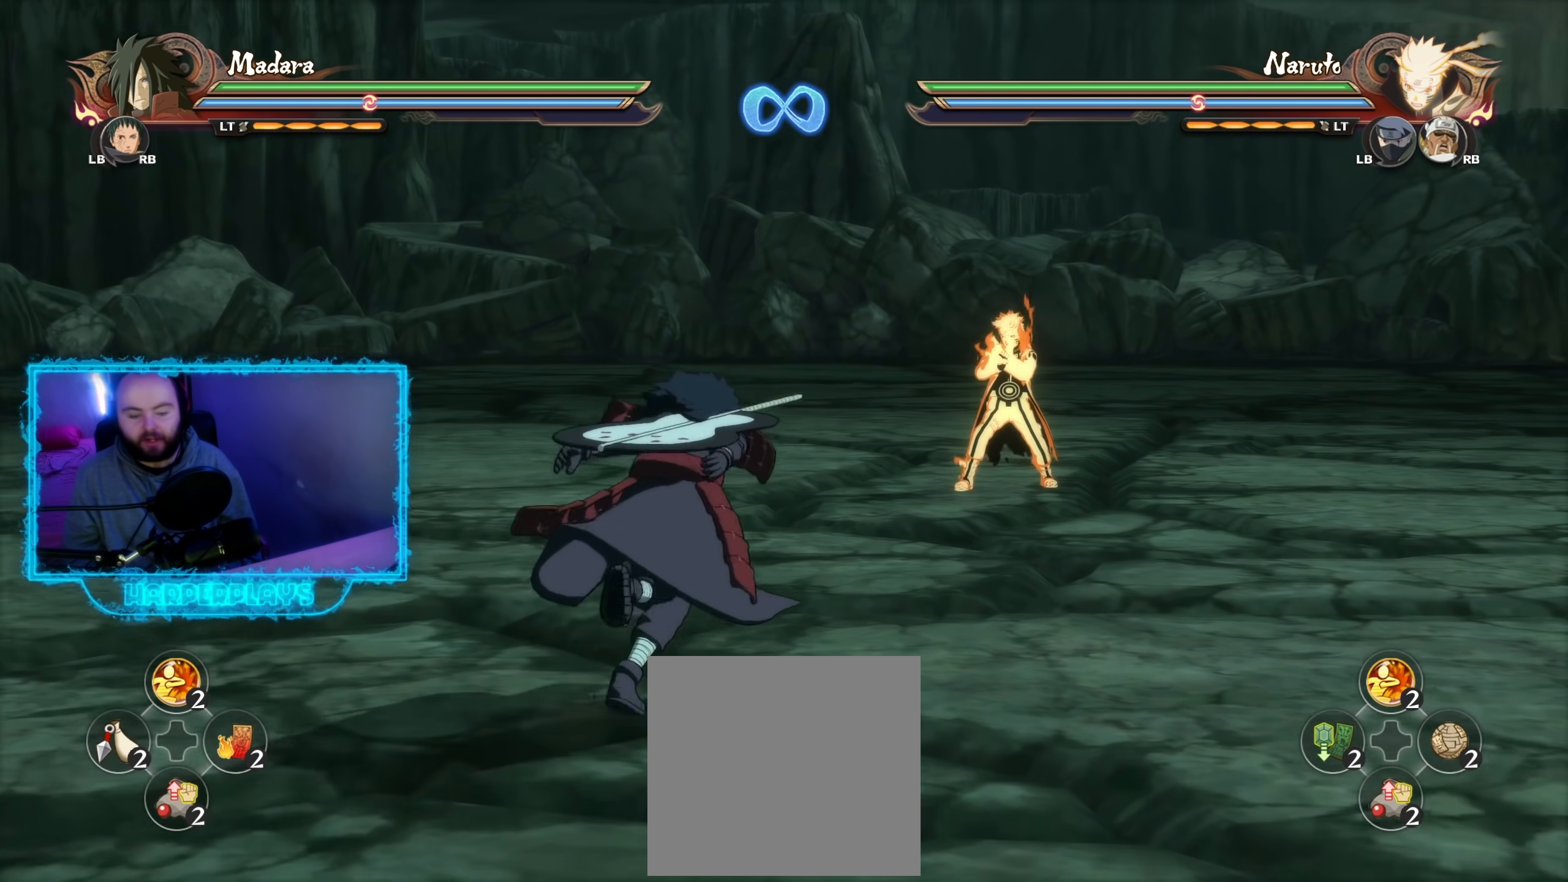
{"buttons": [], "left_stick": "up", "right_stick": "center", "events": []}
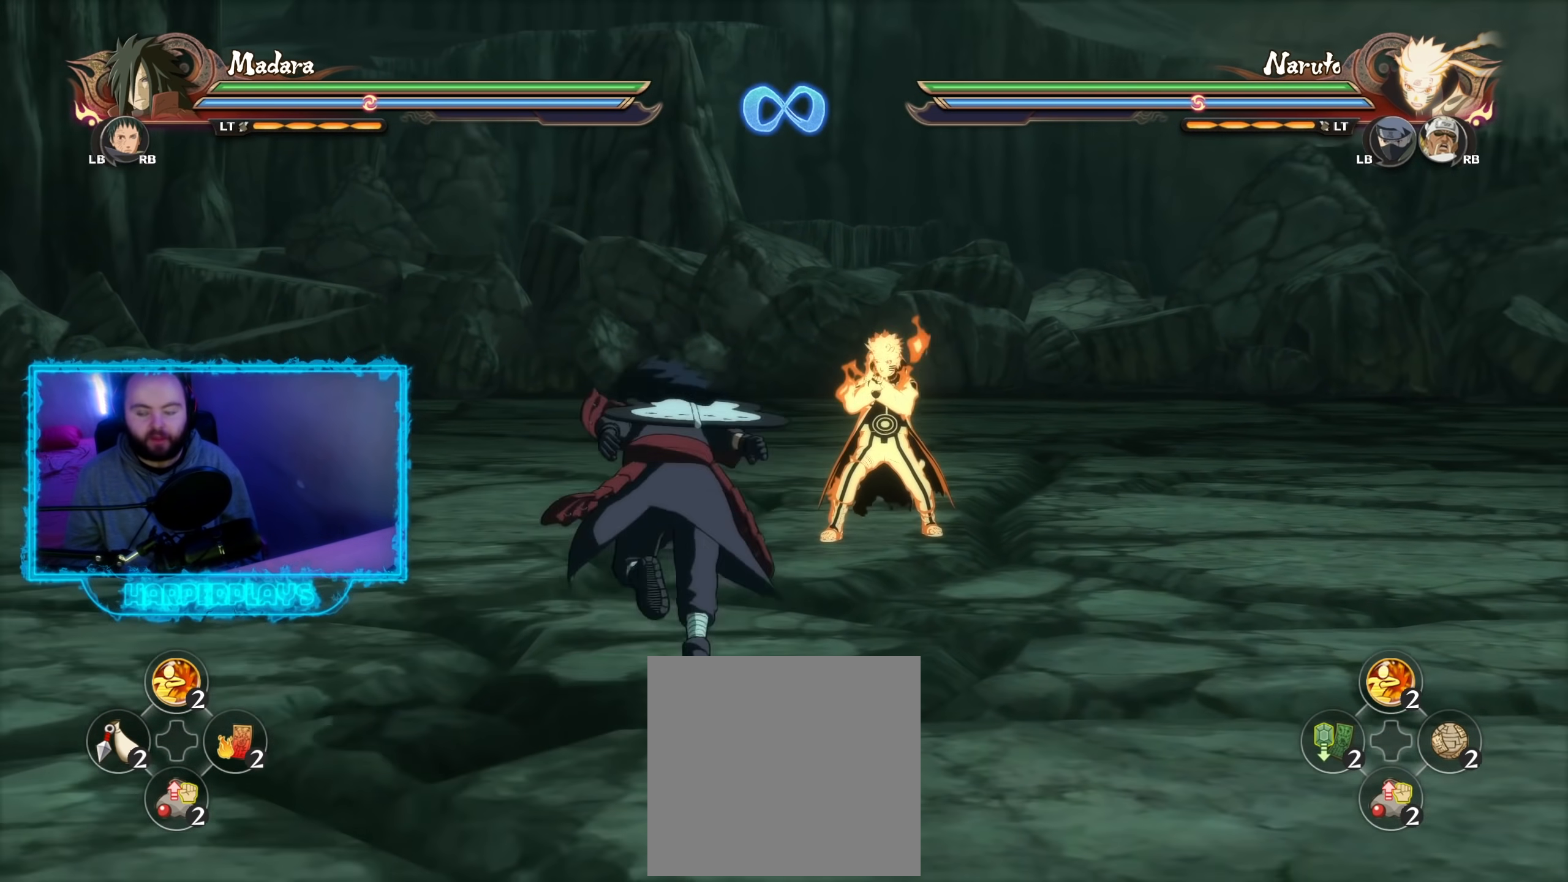
{"buttons": [], "left_stick": "center", "right_stick": "center", "events": [[167, "left_stick", "center"]]}
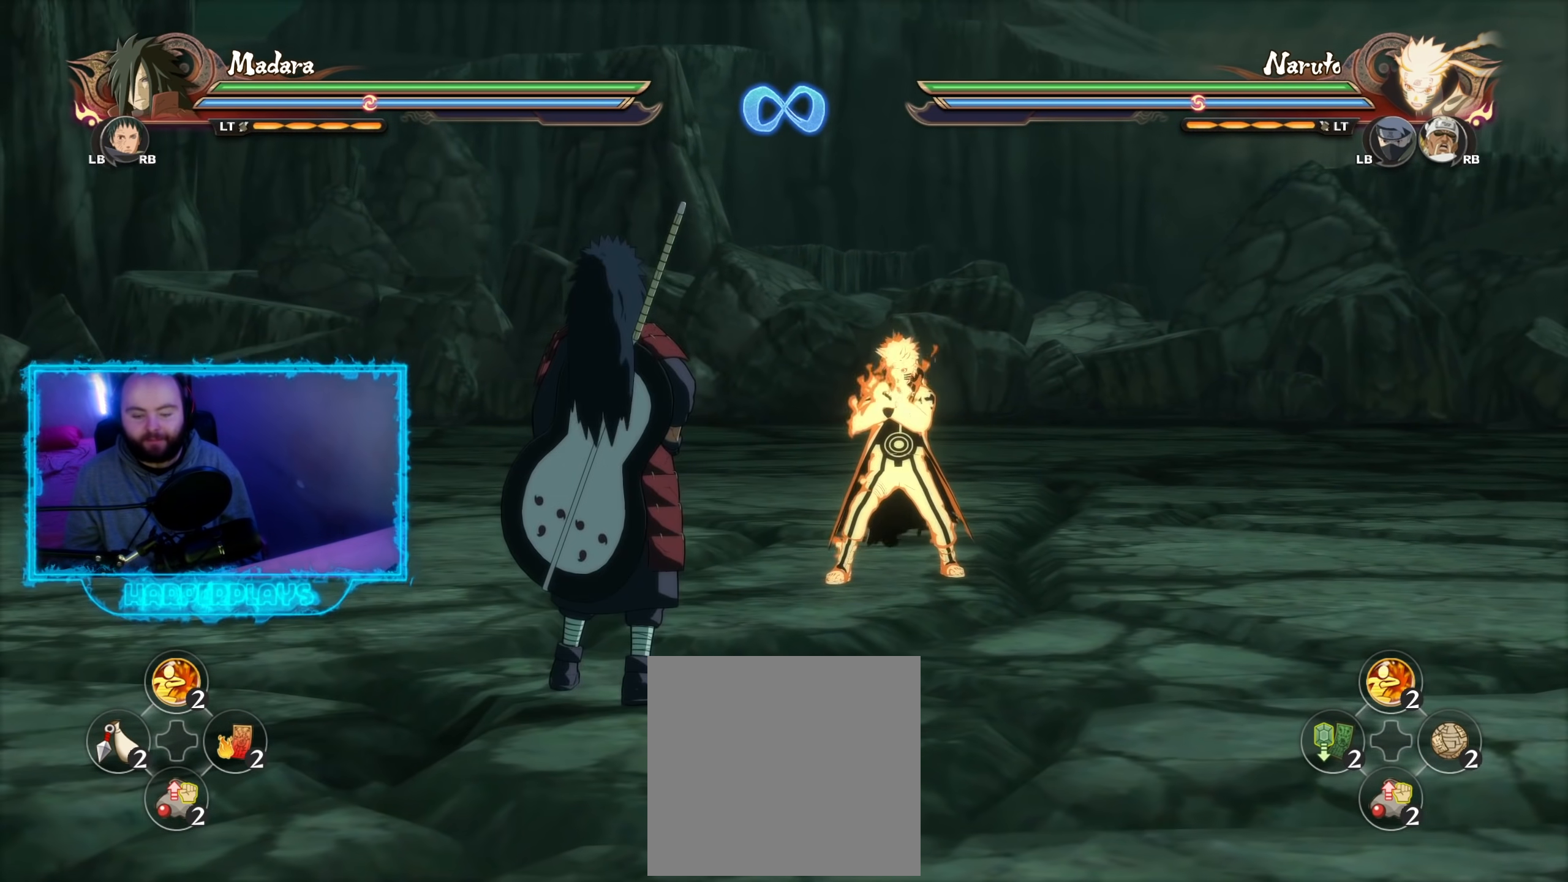
{"buttons": [], "left_stick": "down-left", "right_stick": "center", "events": [[83, "left_stick", "down-left"]]}
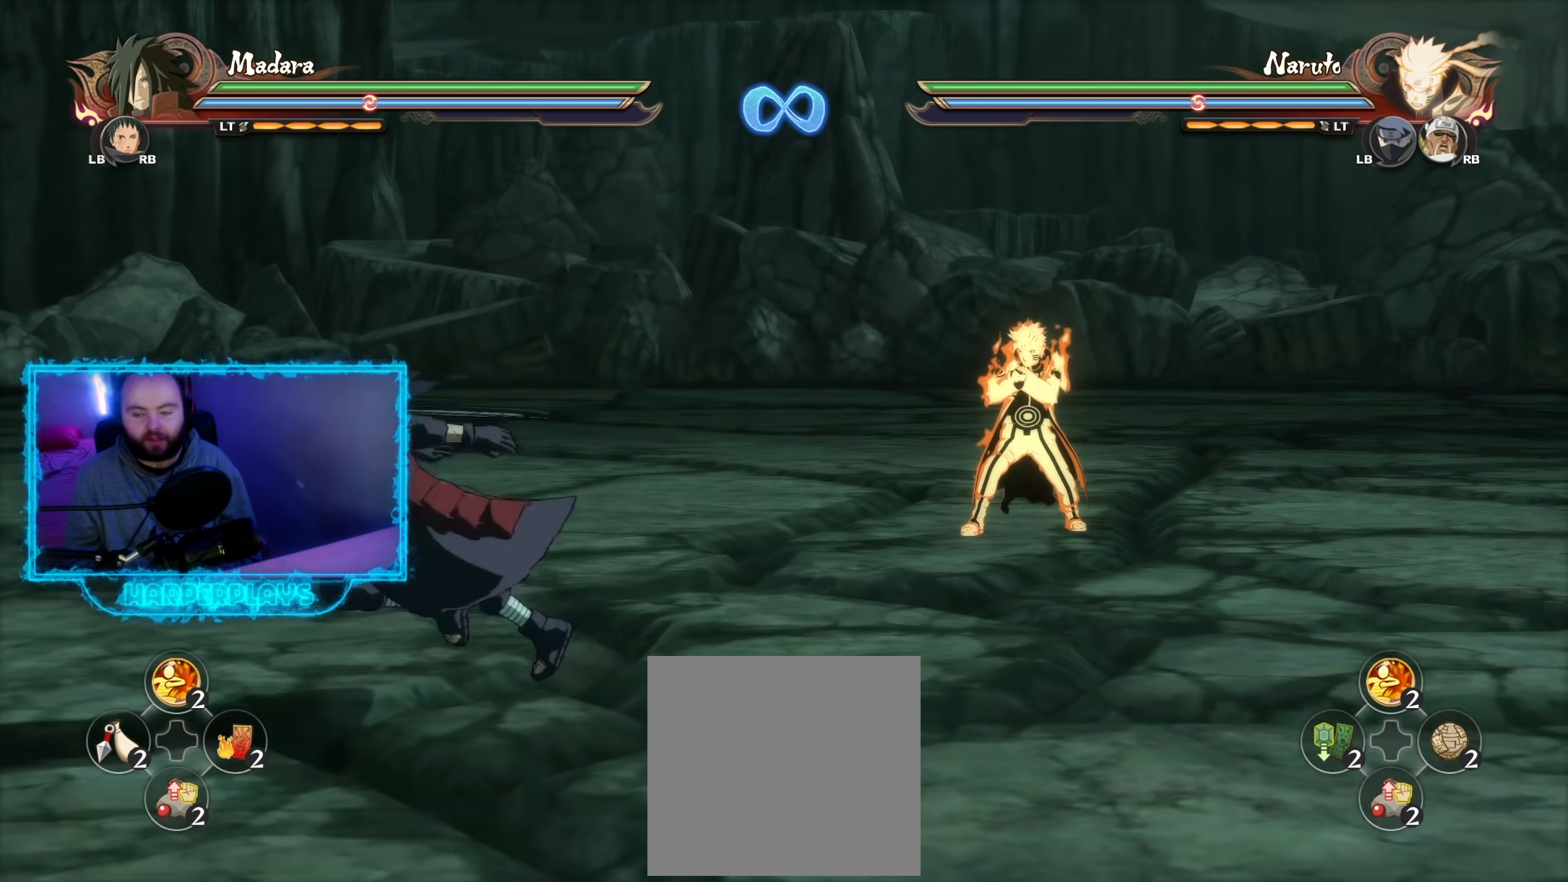
{"buttons": [], "left_stick": "center", "right_stick": "center", "events": [[50, "left_stick", "up-left"], [133, "left_stick", "up-right"], [350, "left_stick", "center"]]}
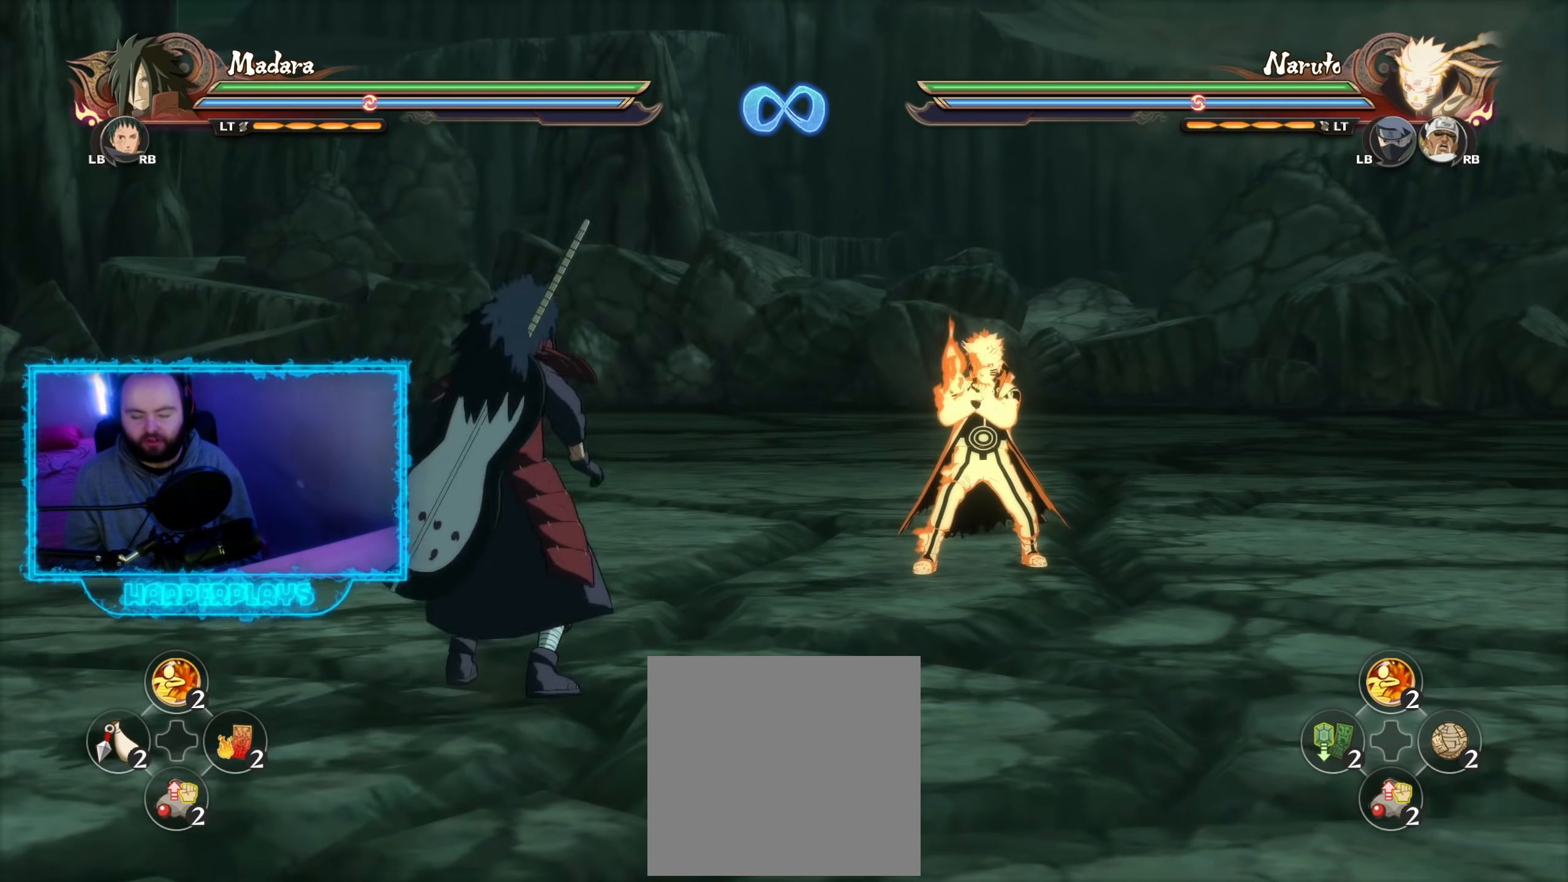
{"buttons": [], "left_stick": "center", "right_stick": "center", "events": [[117, "START", "down"], [217, "START", "up"], [367, "DPAD_DOWN", "down"], [450, "DPAD_DOWN", "up"]]}
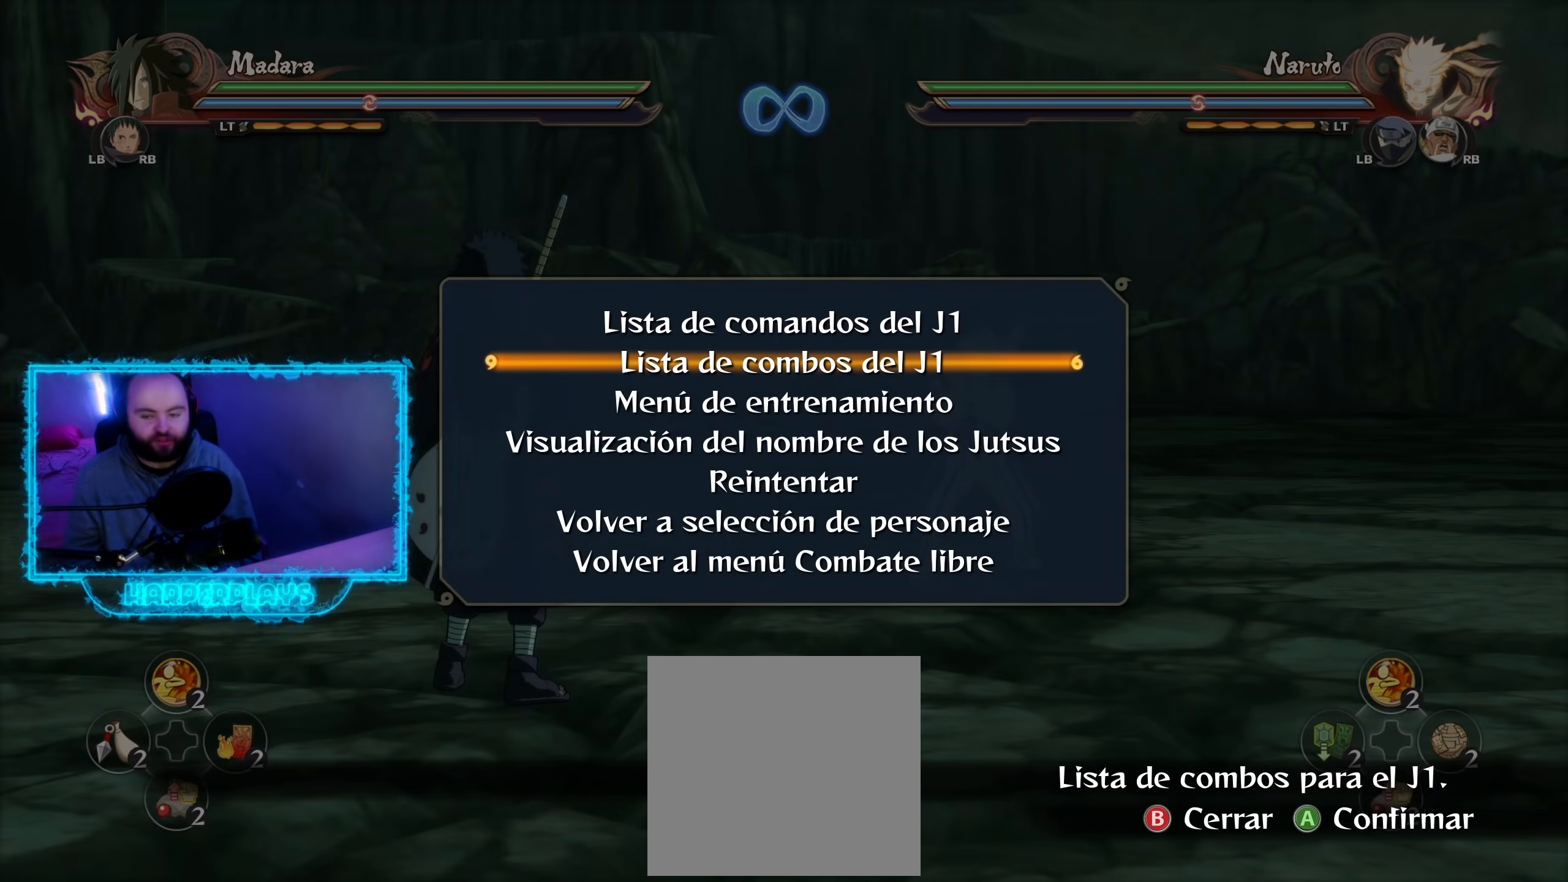
{"buttons": ["B"], "left_stick": "center", "right_stick": "center", "events": [[133, "A", "down"], [217, "A", "up"], [450, "B", "down"]]}
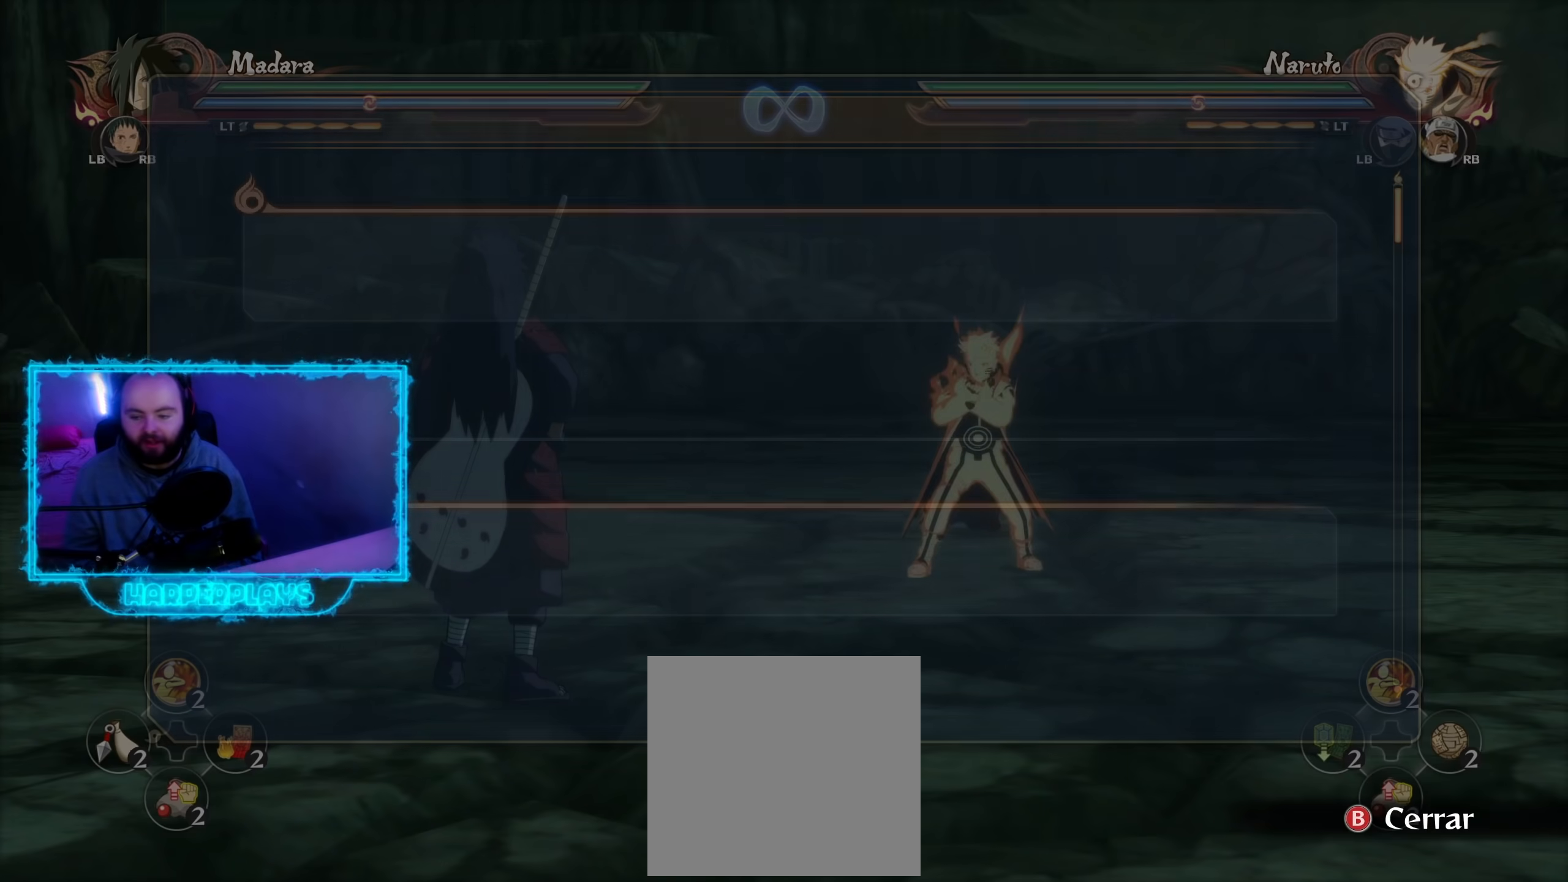
{"buttons": [], "left_stick": "center", "right_stick": "center", "events": [[50, "B", "up"], [200, "DPAD_DOWN", "down"], [300, "DPAD_DOWN", "up"], [400, "A", "down"], [483, "A", "up"]]}
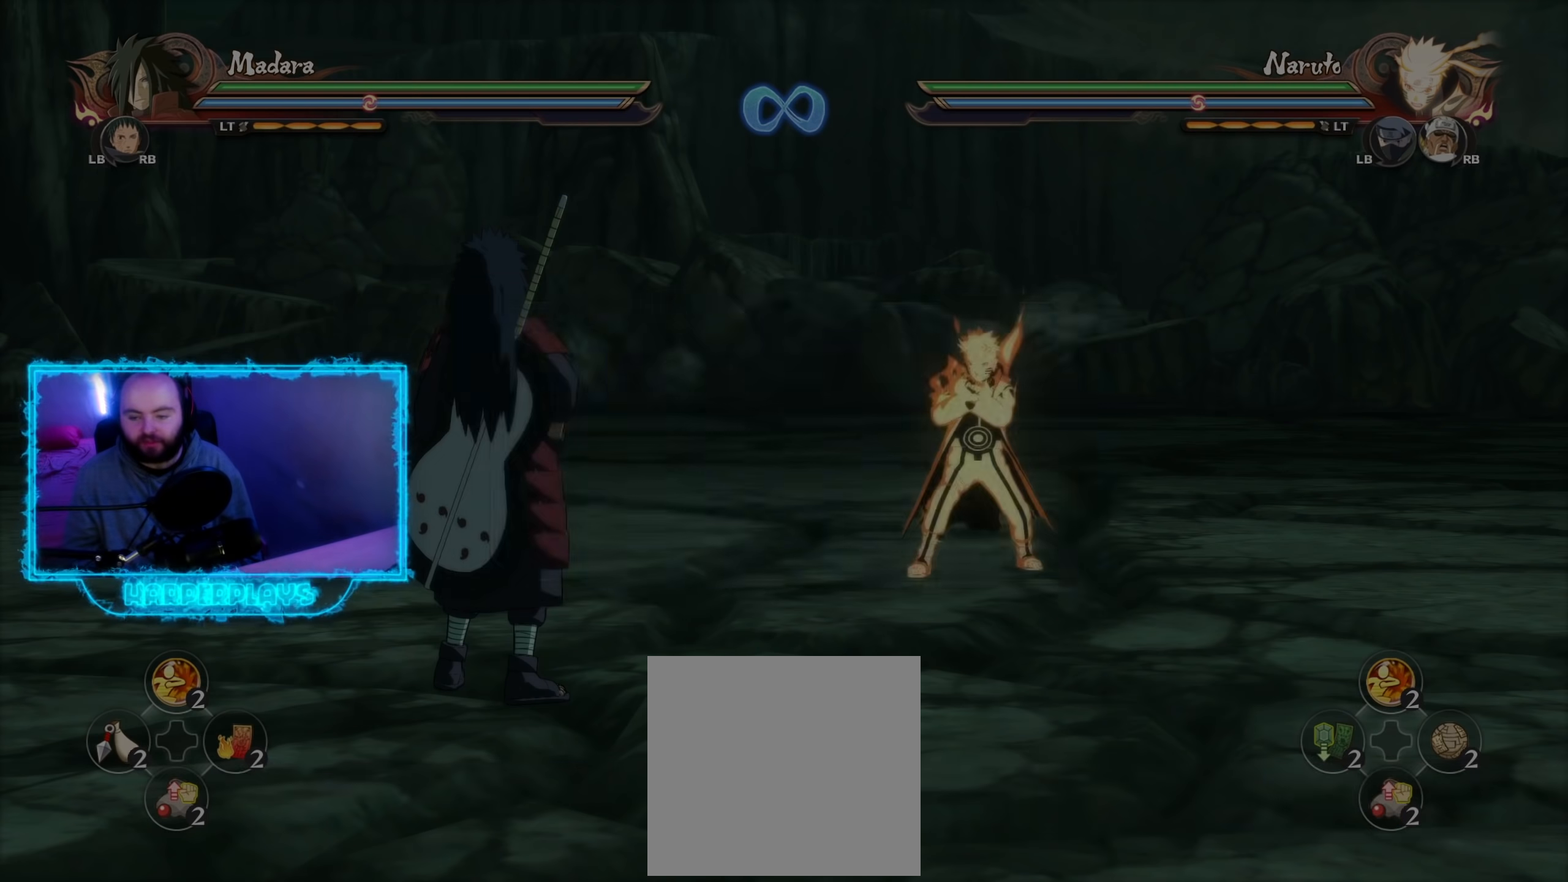
{"buttons": [], "left_stick": "center", "right_stick": "center", "events": [[217, "B", "down"], [283, "B", "up"]]}
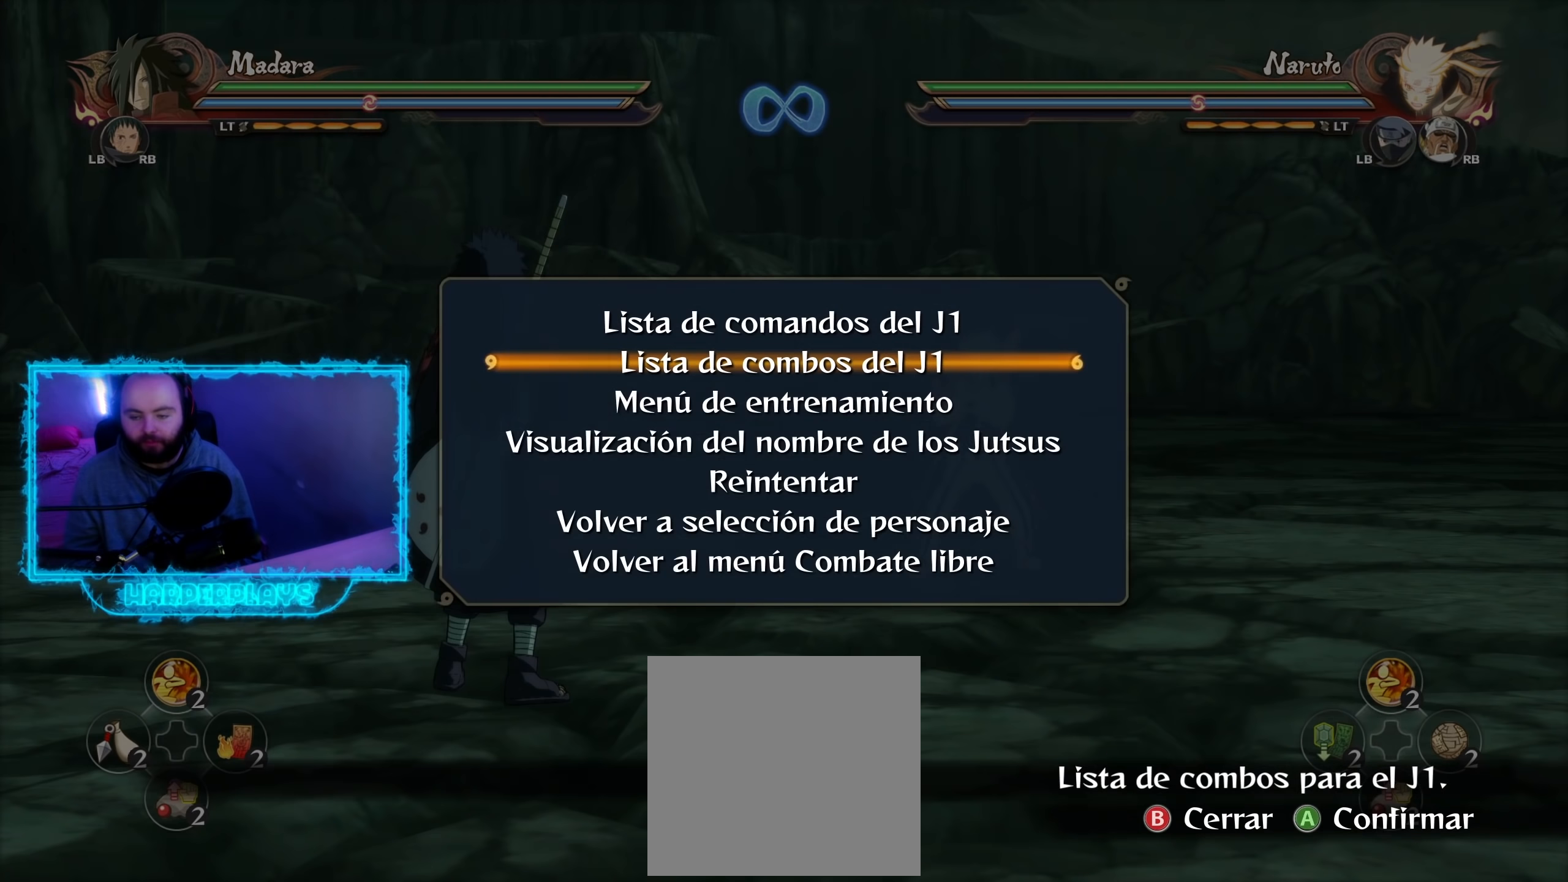
{"buttons": [], "left_stick": "center", "right_stick": "center", "events": [[217, "DPAD_DOWN", "down"], [333, "DPAD_DOWN", "up"], [367, "A", "down"], [433, "A", "up"]]}
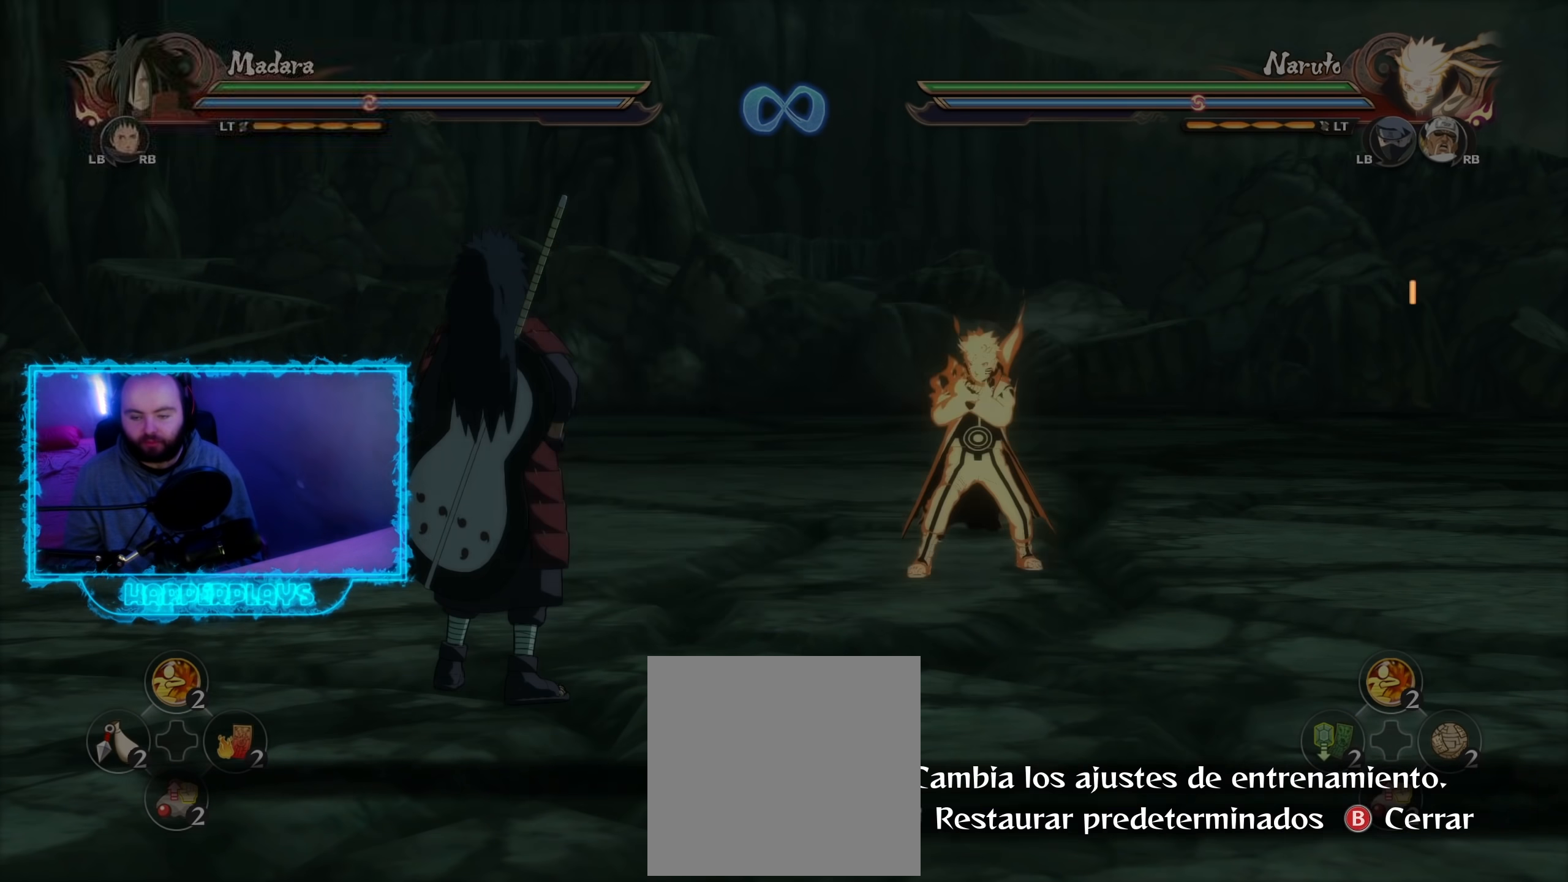
{"buttons": ["DPAD_DOWN"], "left_stick": "center", "right_stick": "center", "events": [[500, "DPAD_DOWN", "down"]]}
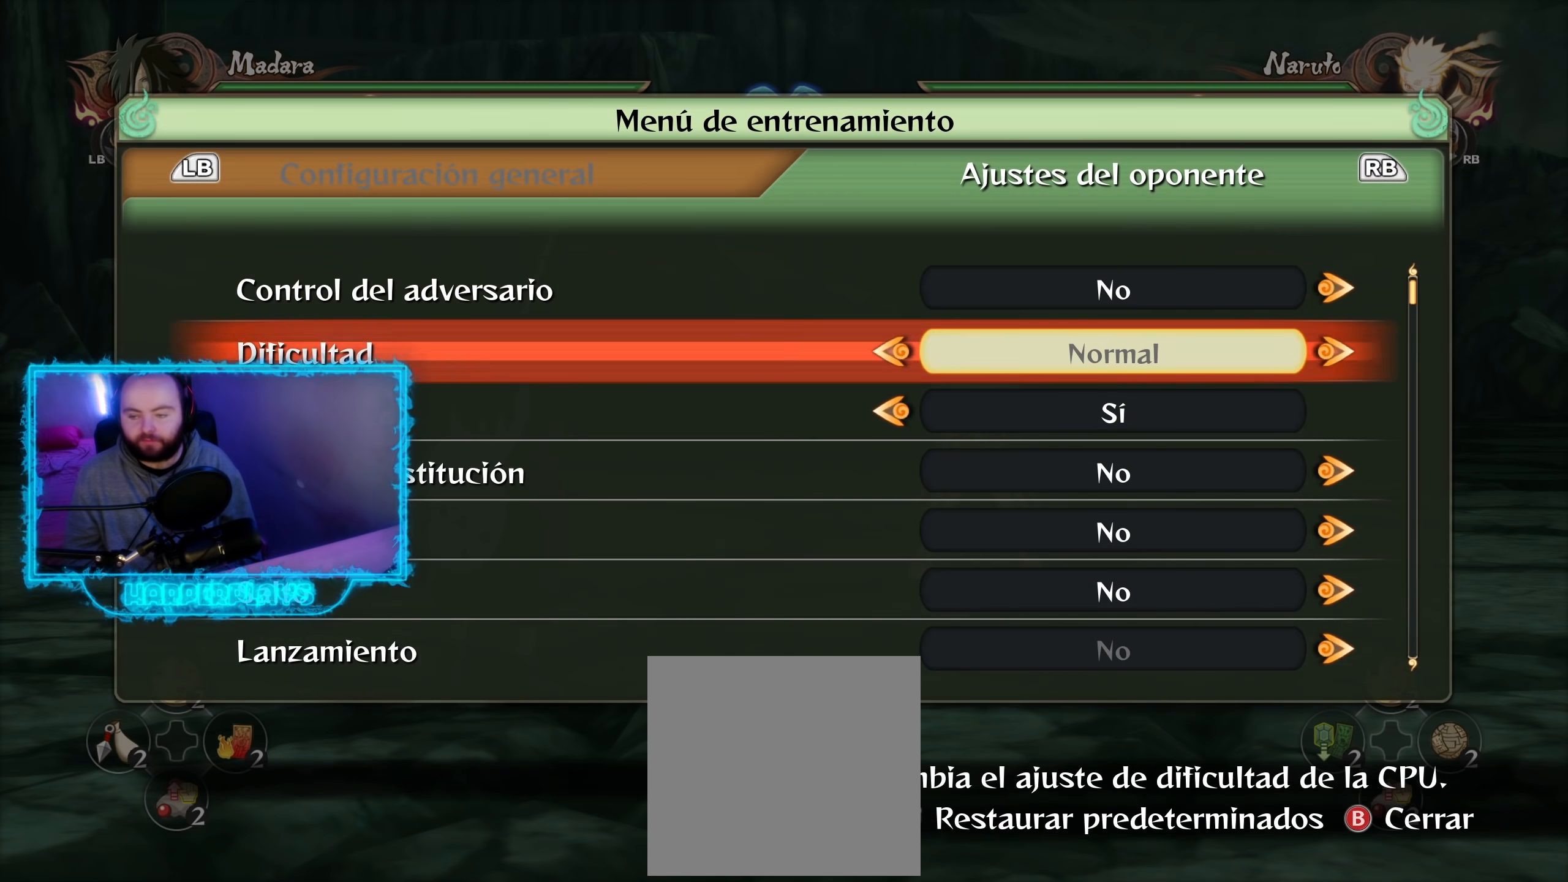
{"buttons": [], "left_stick": "center", "right_stick": "center", "events": [[117, "DPAD_DOWN", "up"], [183, "R1", "down"], [283, "R1", "up"]]}
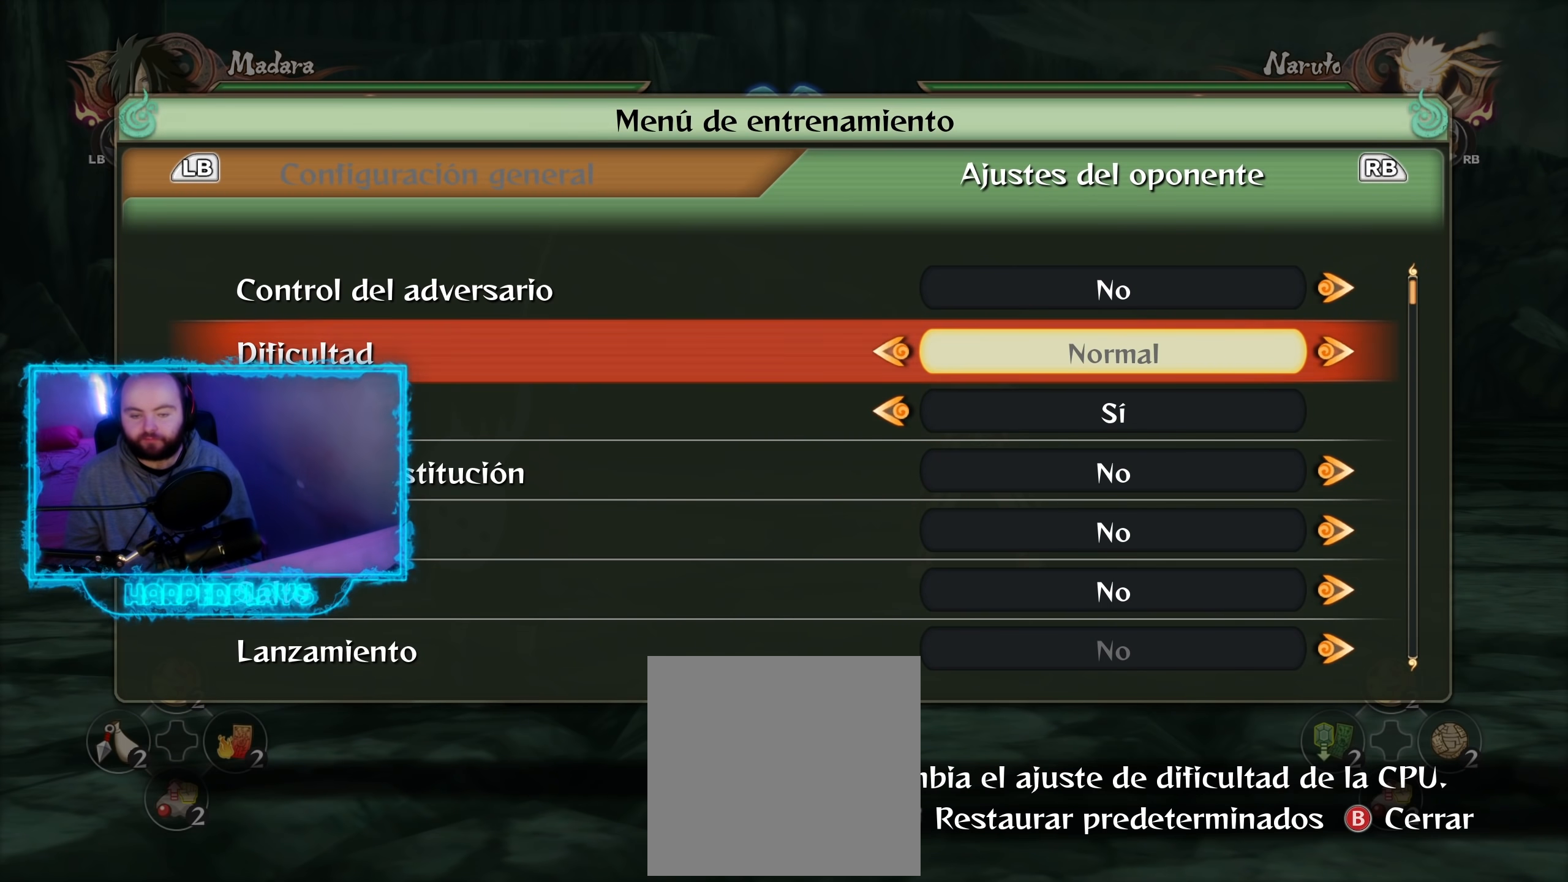
{"buttons": ["DPAD_LEFT"], "left_stick": "center", "right_stick": "center", "events": [[67, "DPAD_DOWN", "down"], [150, "DPAD_DOWN", "up"], [267, "DPAD_LEFT", "down"], [333, "DPAD_LEFT", "up"], [417, "DPAD_LEFT", "down"]]}
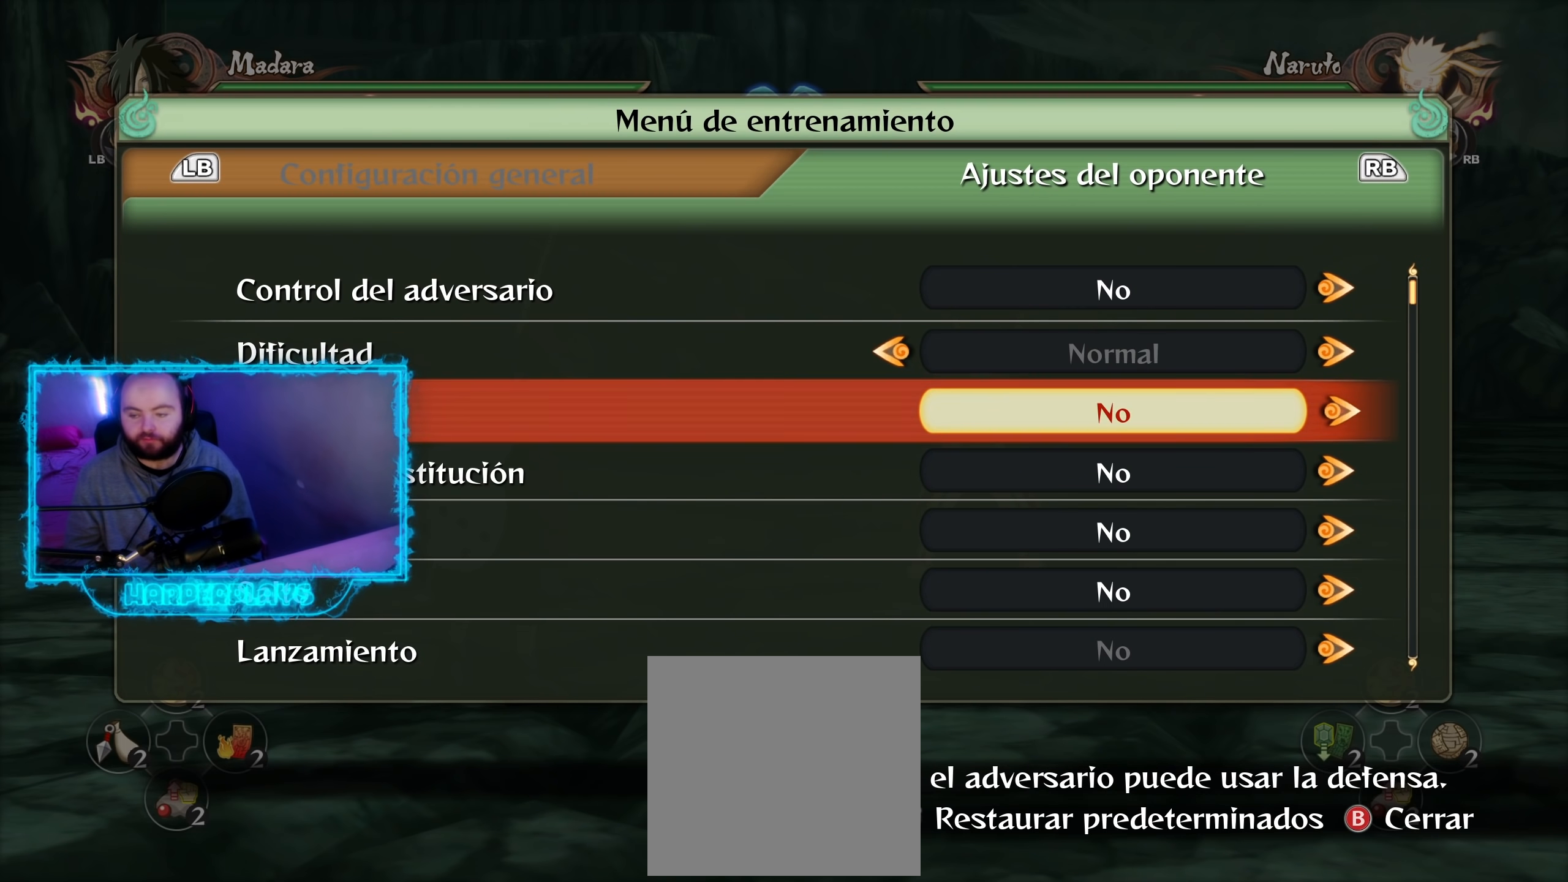
{"buttons": ["B"], "left_stick": "center", "right_stick": "center", "events": [[17, "DPAD_LEFT", "up"], [83, "B", "down"], [200, "B", "up"], [450, "B", "down"]]}
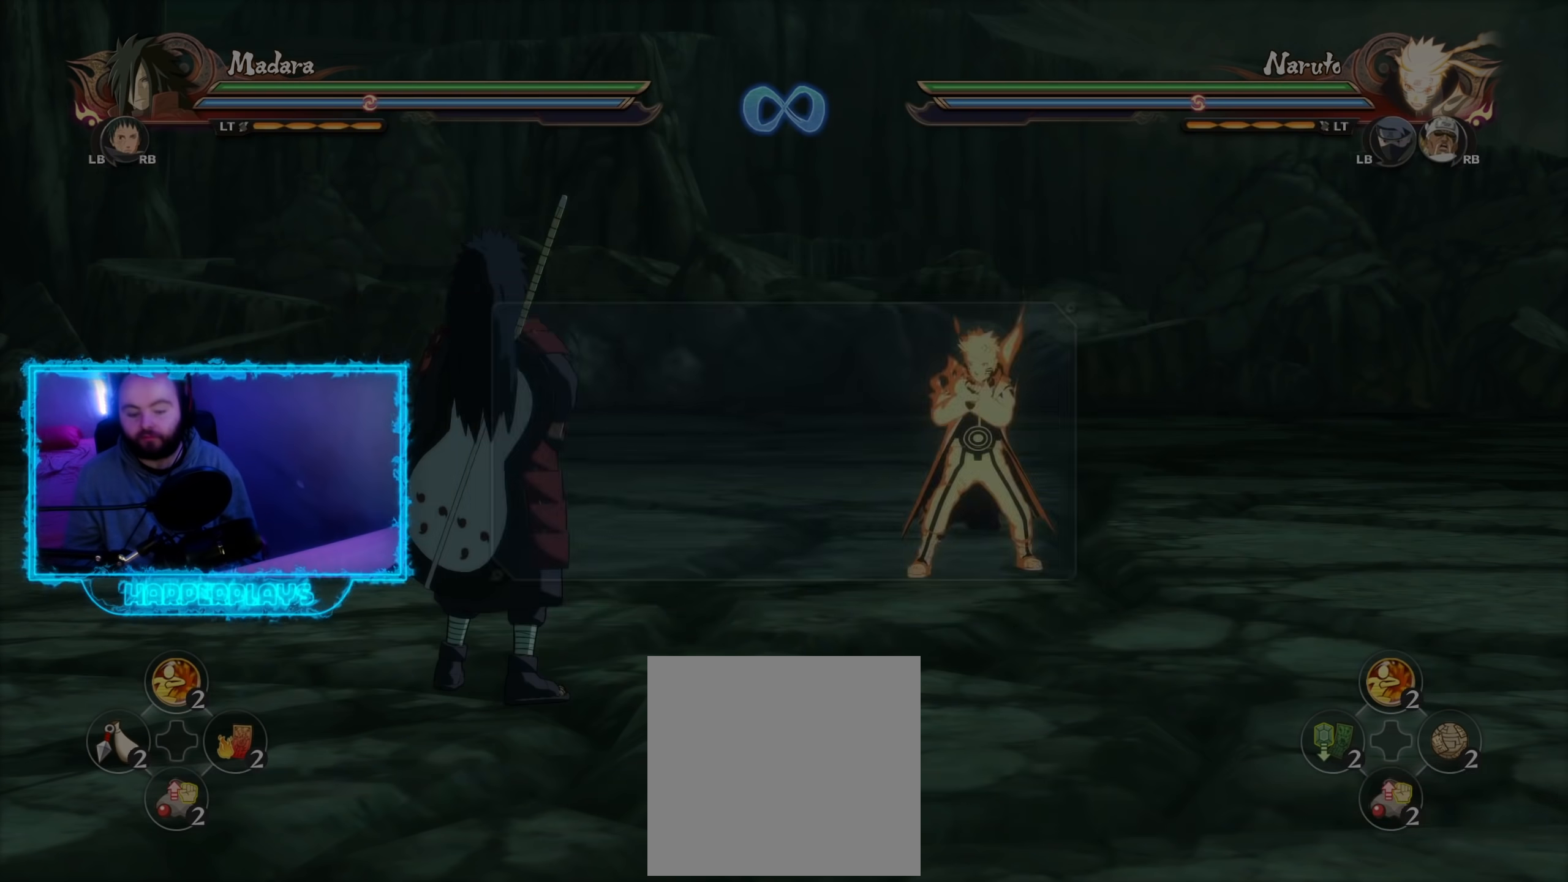
{"buttons": [], "left_stick": "center", "right_stick": "center", "events": [[50, "B", "up"]]}
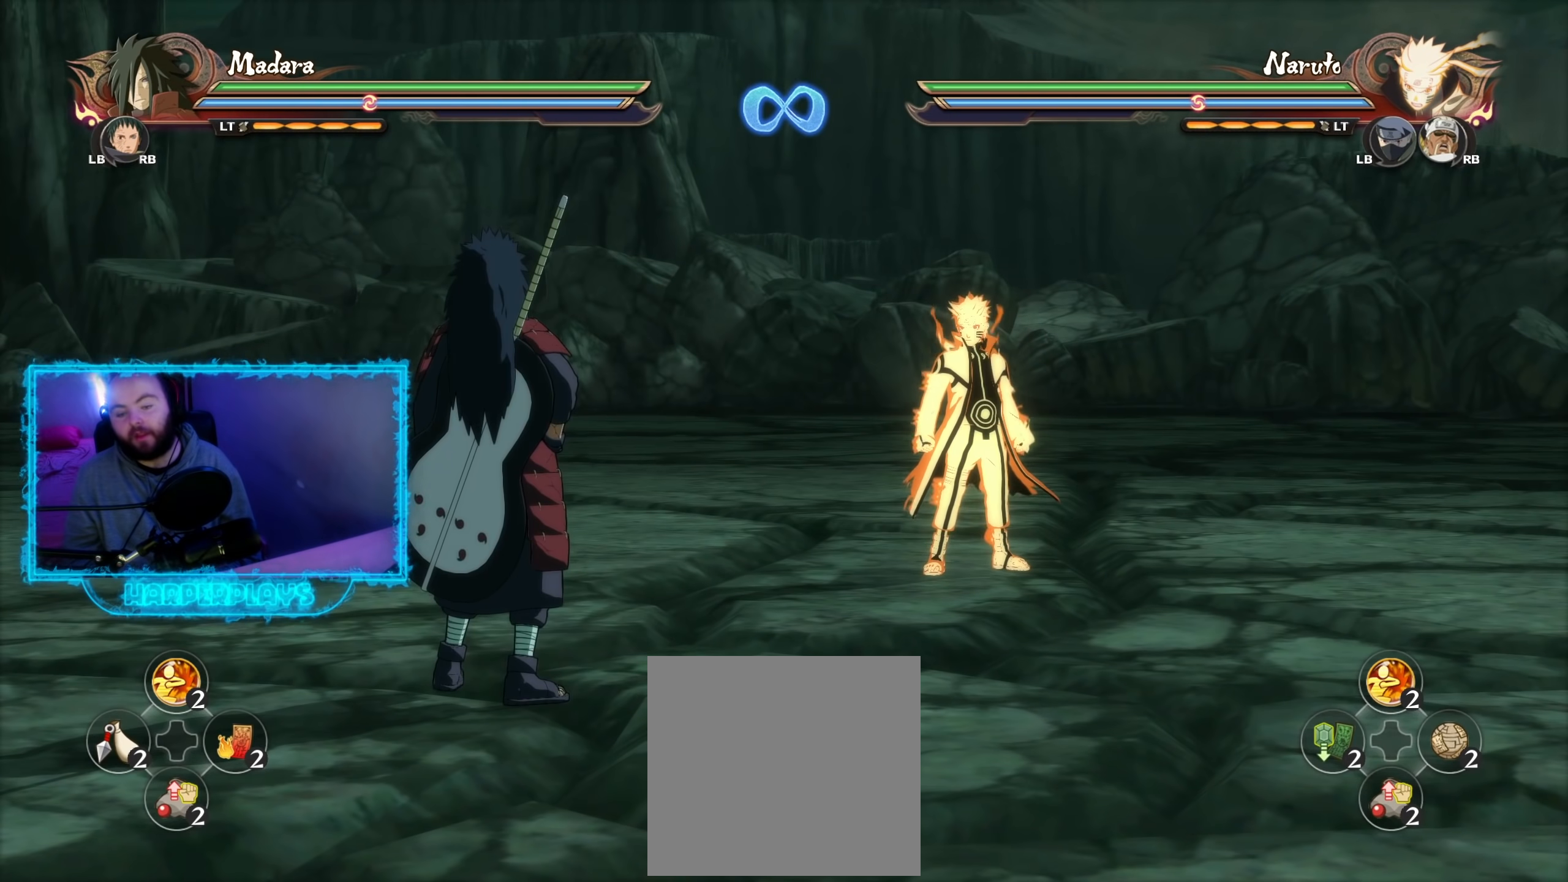
{"buttons": ["DPAD_LEFT"], "left_stick": "center", "right_stick": "center", "events": [[17, "left_stick", "left"], [67, "left_stick", "down-left"], [300, "left_stick", "up-left"], [350, "A", "down"], [450, "left_stick", "center"], [467, "A", "up"], [500, "DPAD_LEFT", "down"]]}
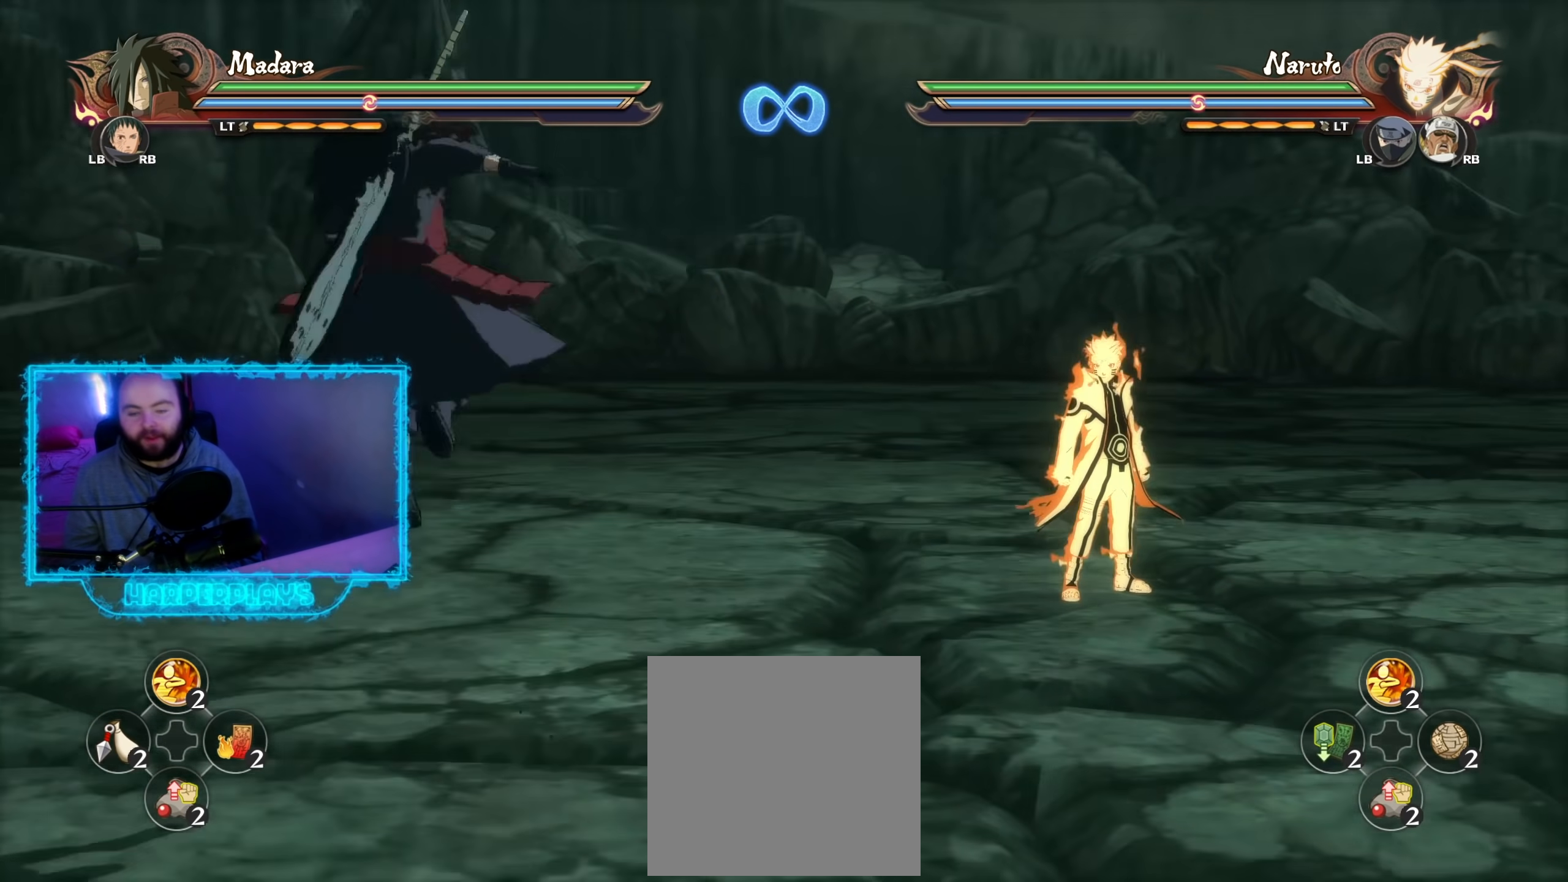
{"buttons": [], "left_stick": "center", "right_stick": "center", "events": [[50, "DPAD_LEFT", "up"]]}
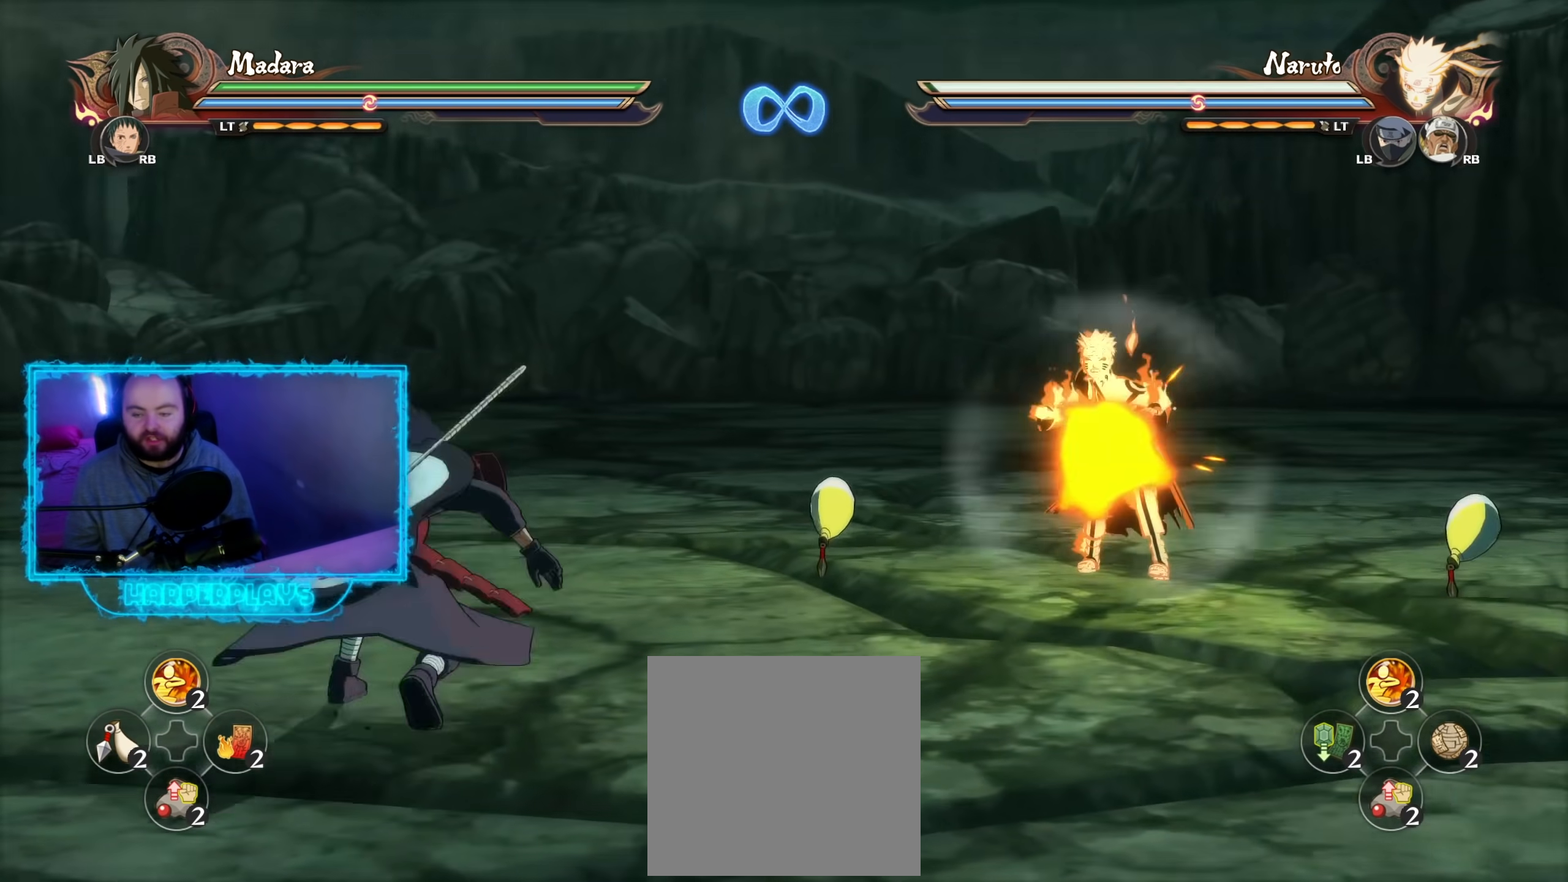
{"buttons": [], "left_stick": "center", "right_stick": "center", "events": [[33, "left_stick", "right"], [133, "A", "down"], [183, "left_stick", "center"], [250, "A", "up"], [283, "DPAD_LEFT", "down"], [317, "DPAD_LEFT", "up"]]}
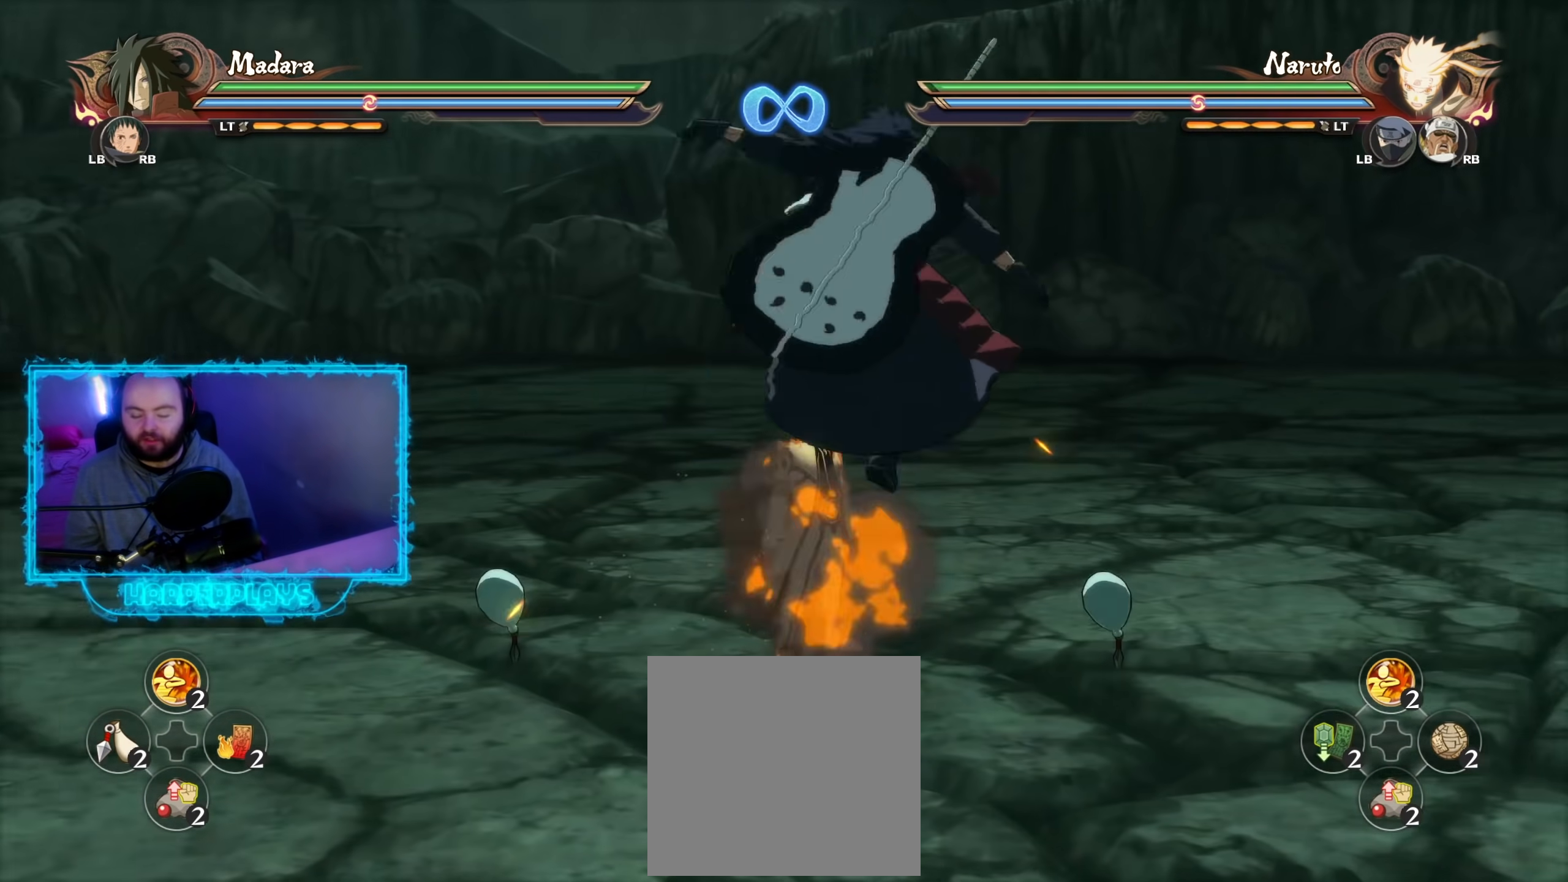
{"buttons": [], "left_stick": "center", "right_stick": "center", "events": [[283, "left_stick", "right"], [400, "A", "down"], [433, "left_stick", "center"], [483, "A", "up"]]}
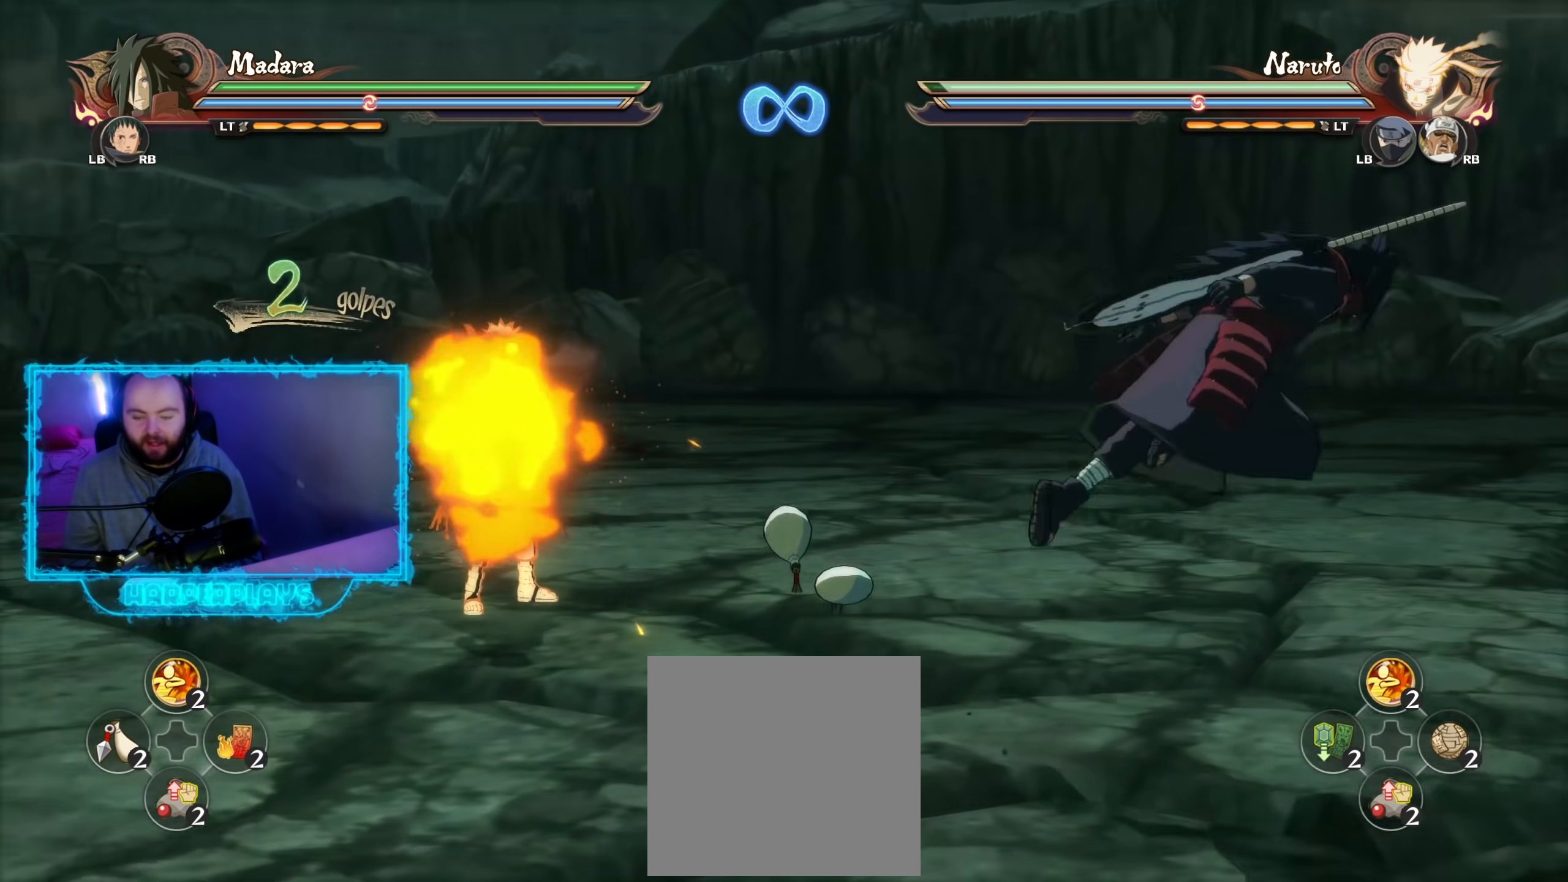
{"buttons": [], "left_stick": "left", "right_stick": "center", "events": [[17, "DPAD_LEFT", "down"], [50, "DPAD_LEFT", "up"], [467, "left_stick", "left"]]}
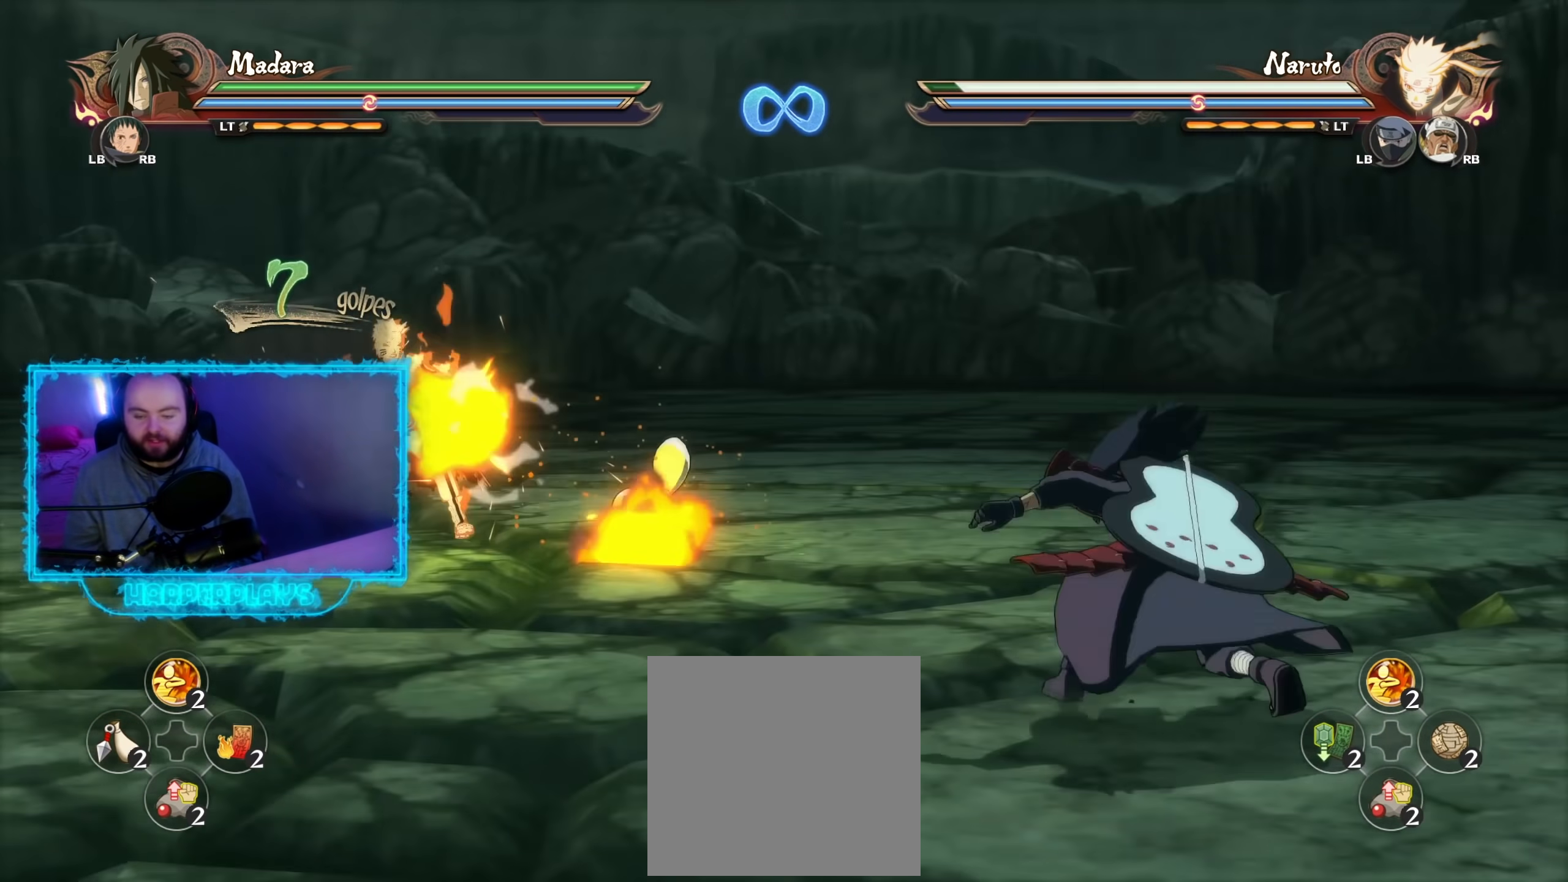
{"buttons": [], "left_stick": "center", "right_stick": "center", "events": [[183, "A", "down"], [183, "left_stick", "up"], [267, "A", "up"], [267, "left_stick", "center"], [333, "DPAD_LEFT", "down"], [367, "DPAD_LEFT", "up"]]}
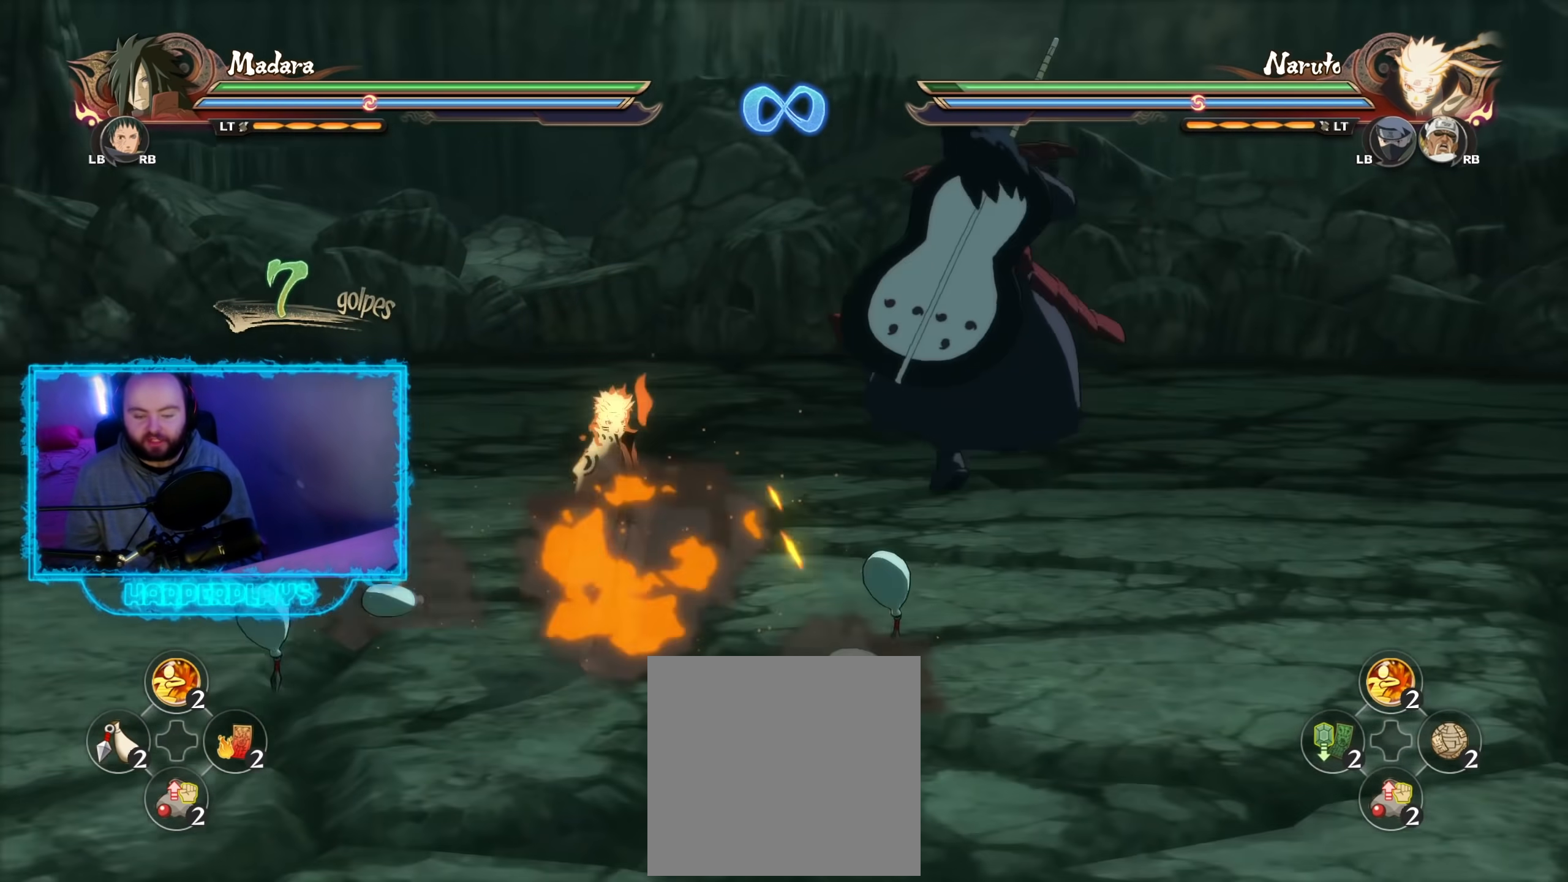
{"buttons": ["A"], "left_stick": "left", "right_stick": "center", "events": [[333, "left_stick", "left"], [467, "A", "down"]]}
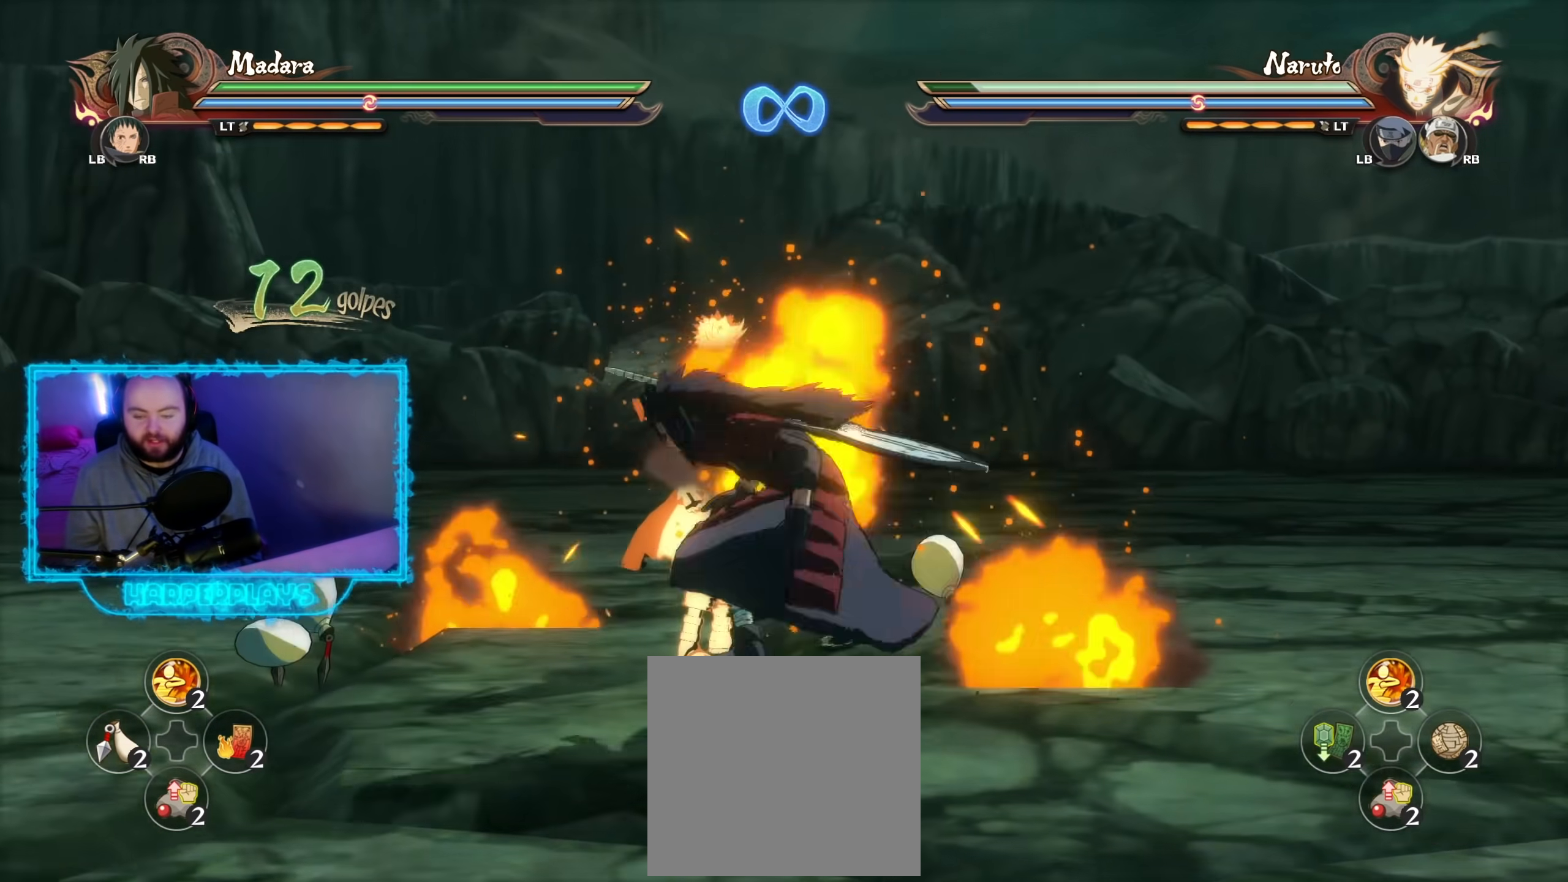
{"buttons": [], "left_stick": "center", "right_stick": "center", "events": [[17, "left_stick", "center"], [67, "A", "up"], [100, "DPAD_RIGHT", "down"], [217, "DPAD_RIGHT", "up"]]}
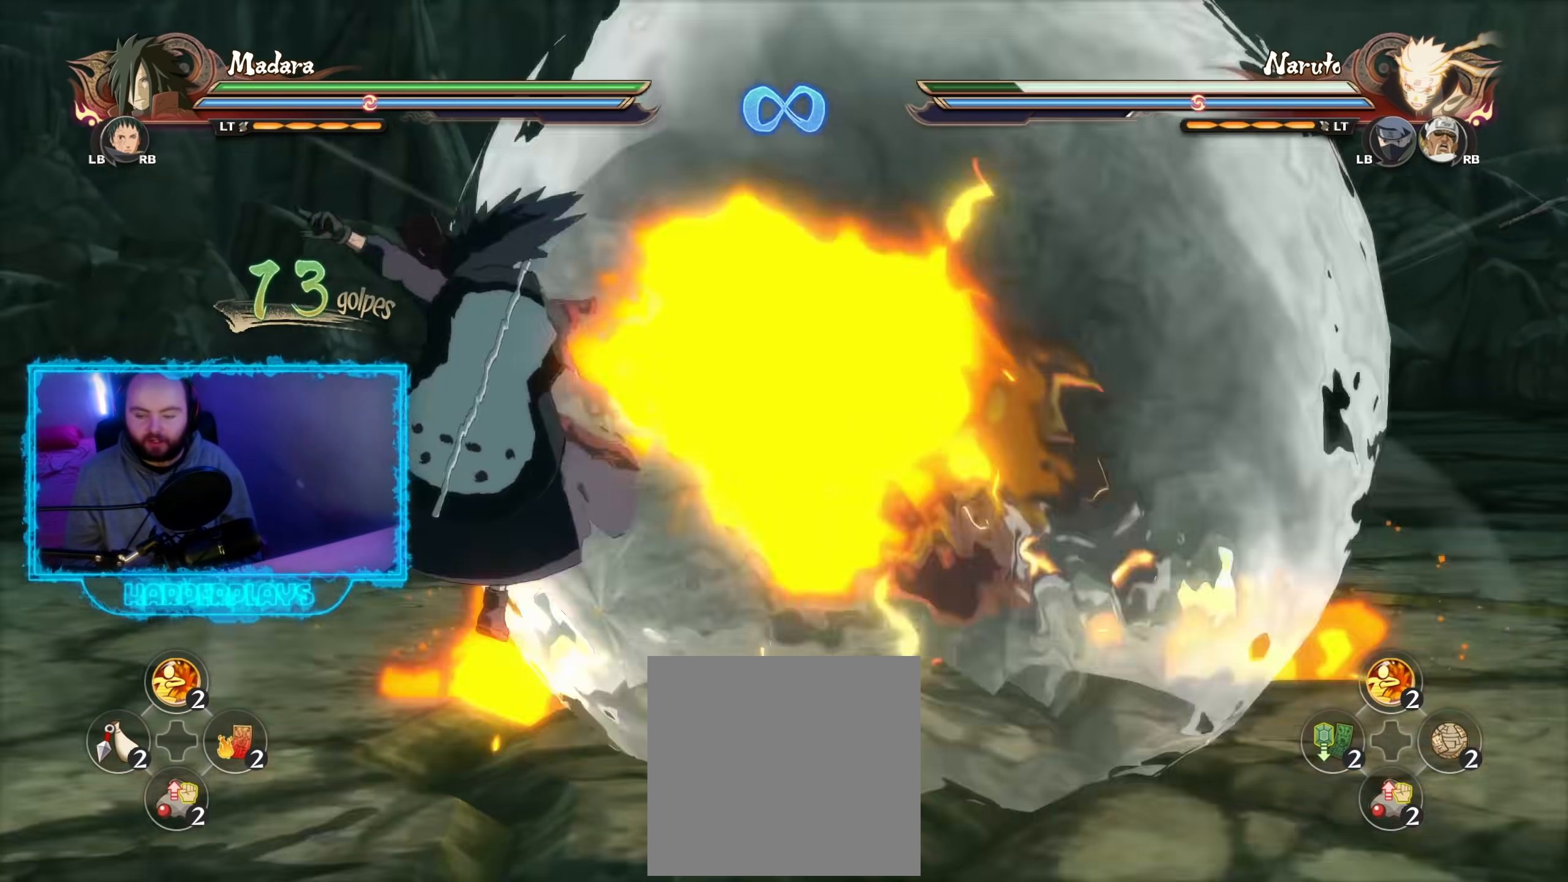
{"buttons": ["DPAD_RIGHT"], "left_stick": "center", "right_stick": "center", "events": [[133, "left_stick", "up"], [267, "A", "down"], [333, "left_stick", "center"], [367, "A", "up"], [417, "DPAD_RIGHT", "down"]]}
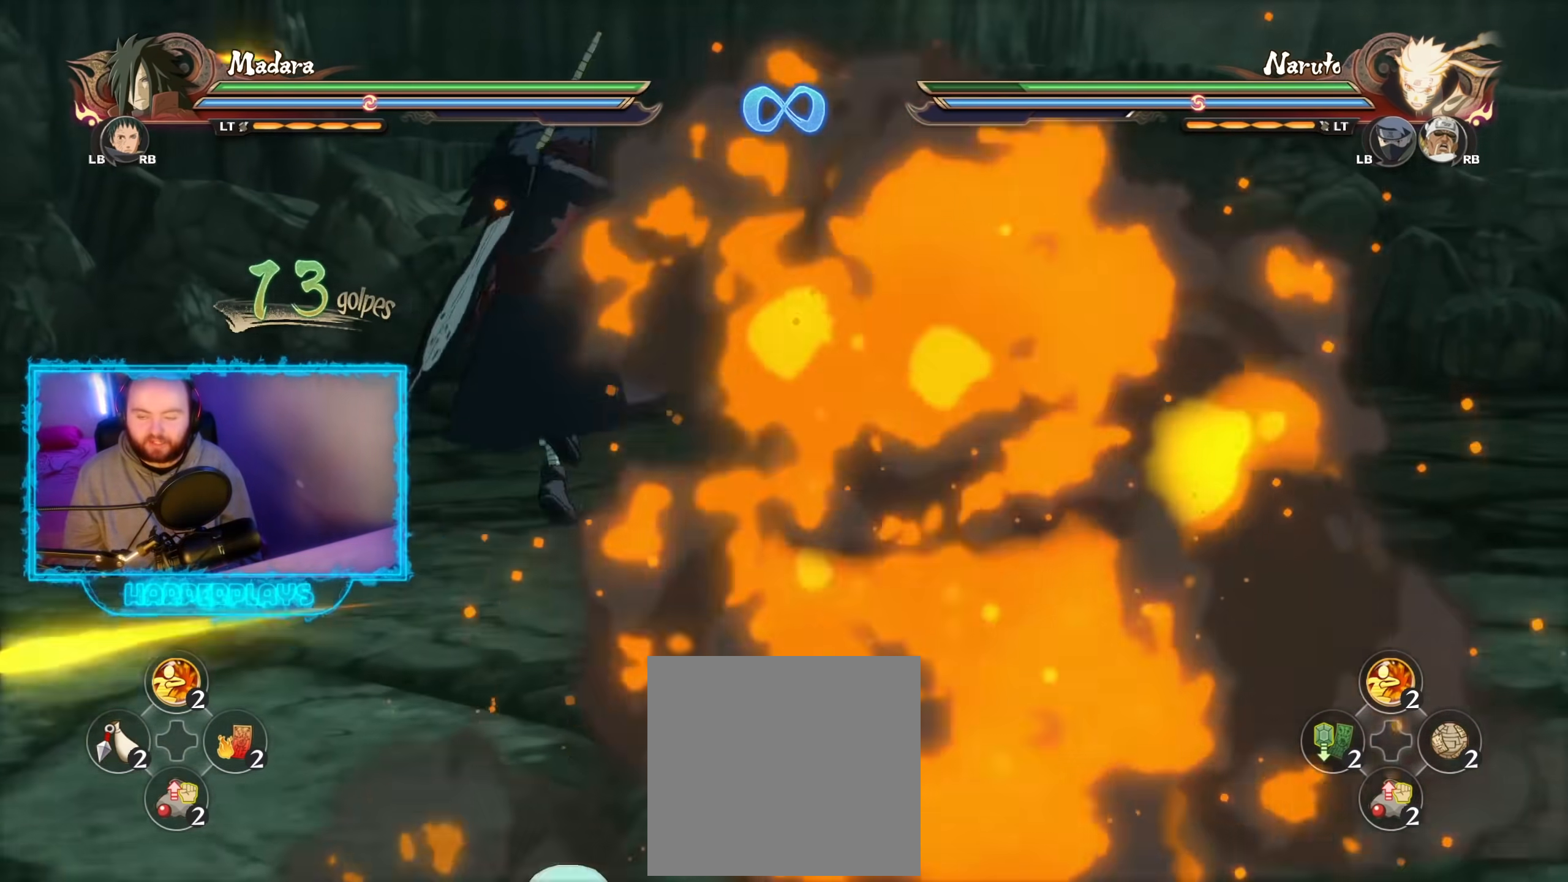
{"buttons": [], "left_stick": "up", "right_stick": "center", "events": [[33, "DPAD_RIGHT", "up"], [467, "left_stick", "up"]]}
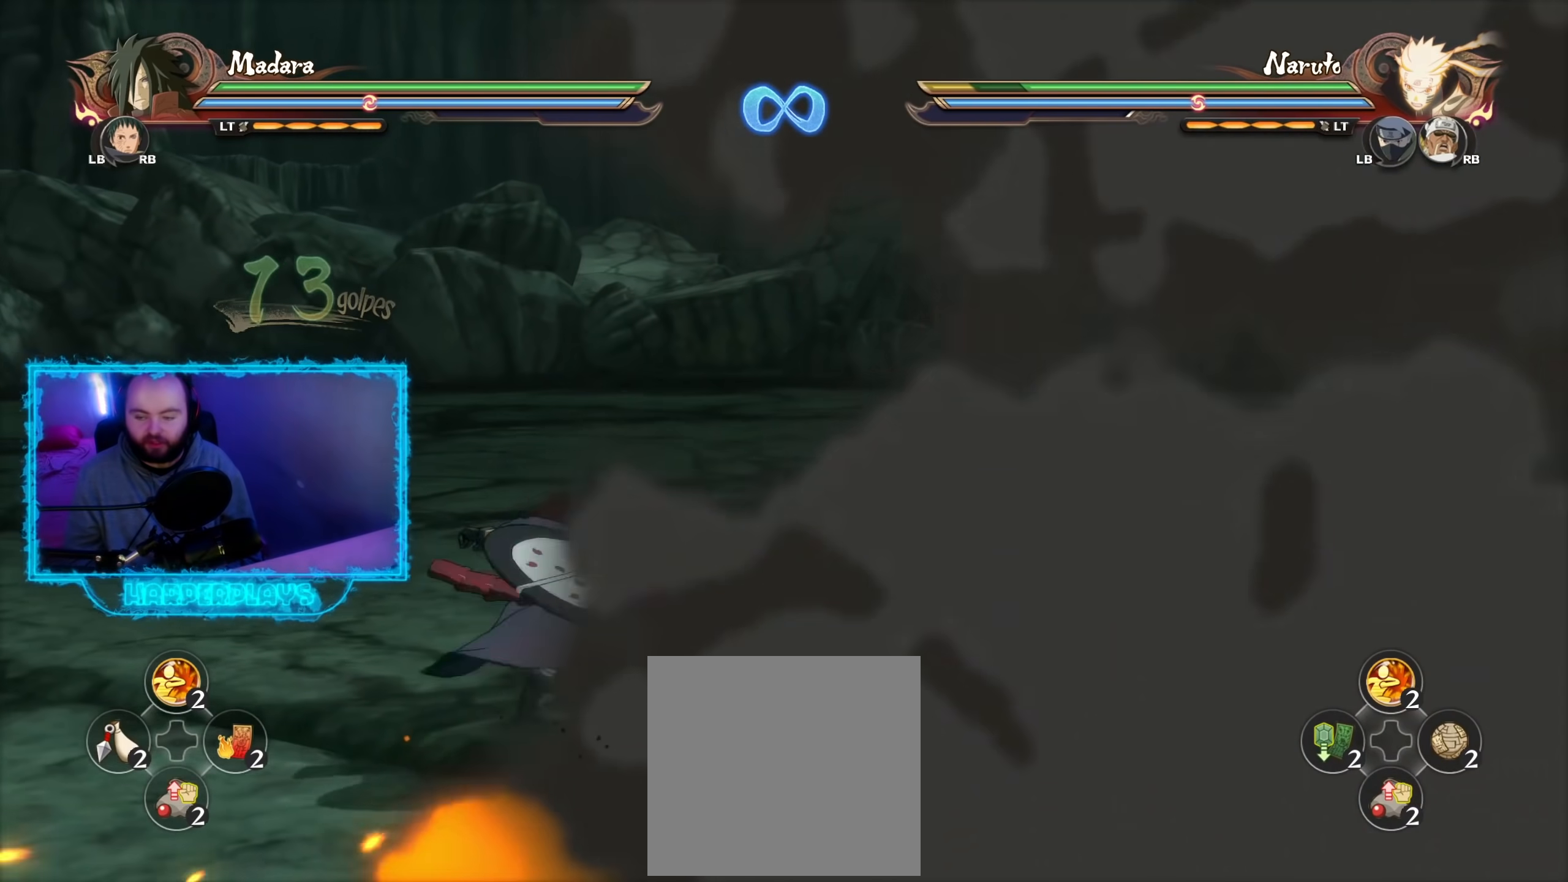
{"buttons": ["A"], "left_stick": "up", "right_stick": "center", "events": [[400, "A", "down"]]}
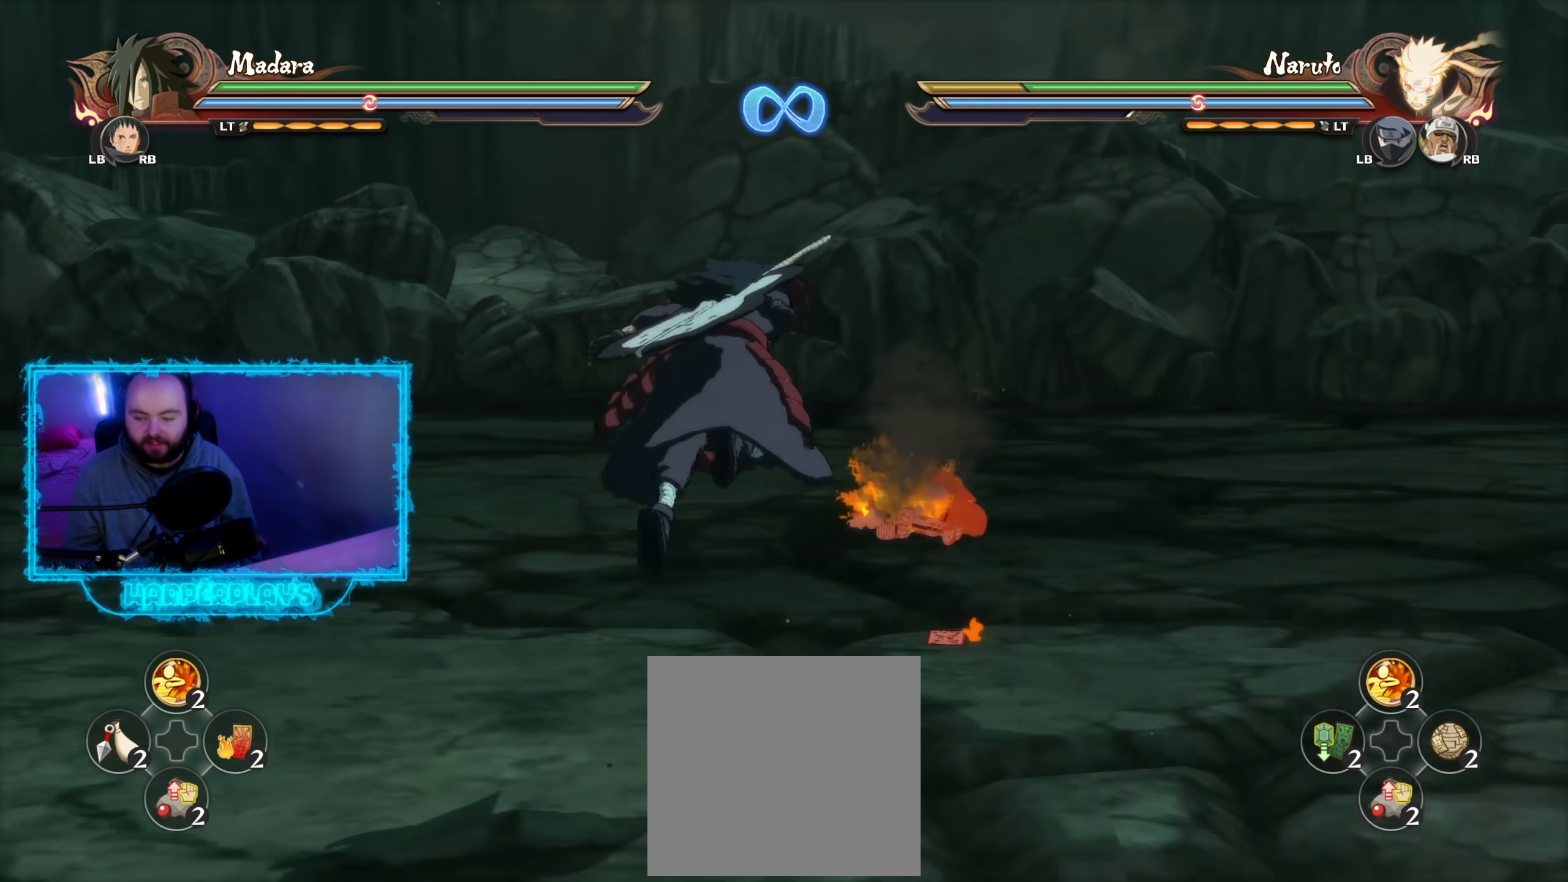
{"buttons": ["DPAD_DOWN"], "left_stick": "center", "right_stick": "center", "events": [[33, "A", "up"], [150, "left_stick", "center"], [500, "DPAD_DOWN", "down"]]}
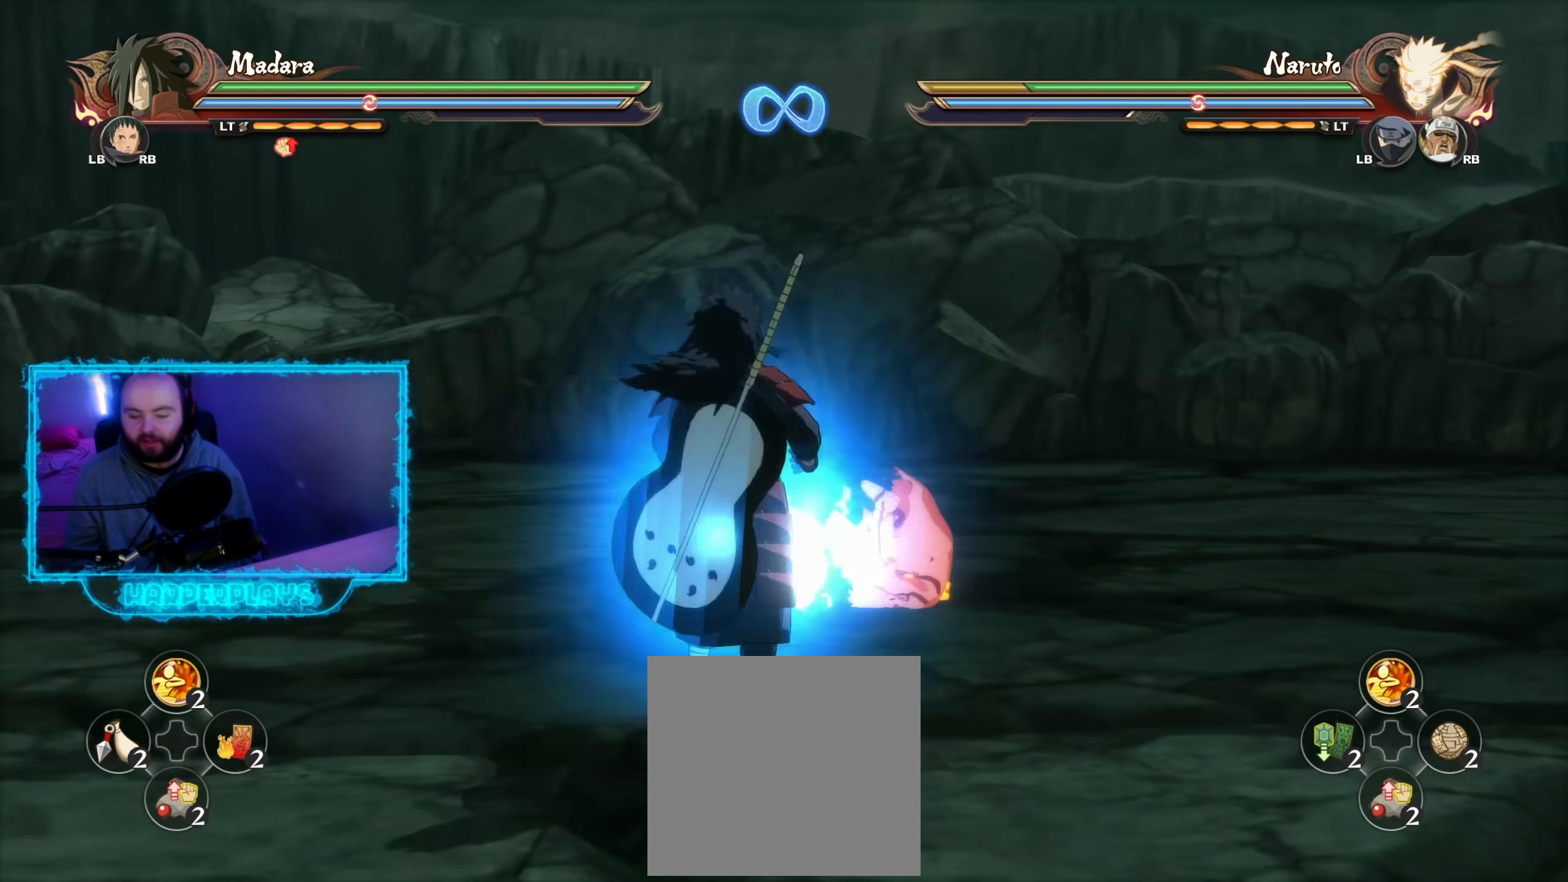
{"buttons": [], "left_stick": "center", "right_stick": "center", "events": [[117, "DPAD_DOWN", "up"]]}